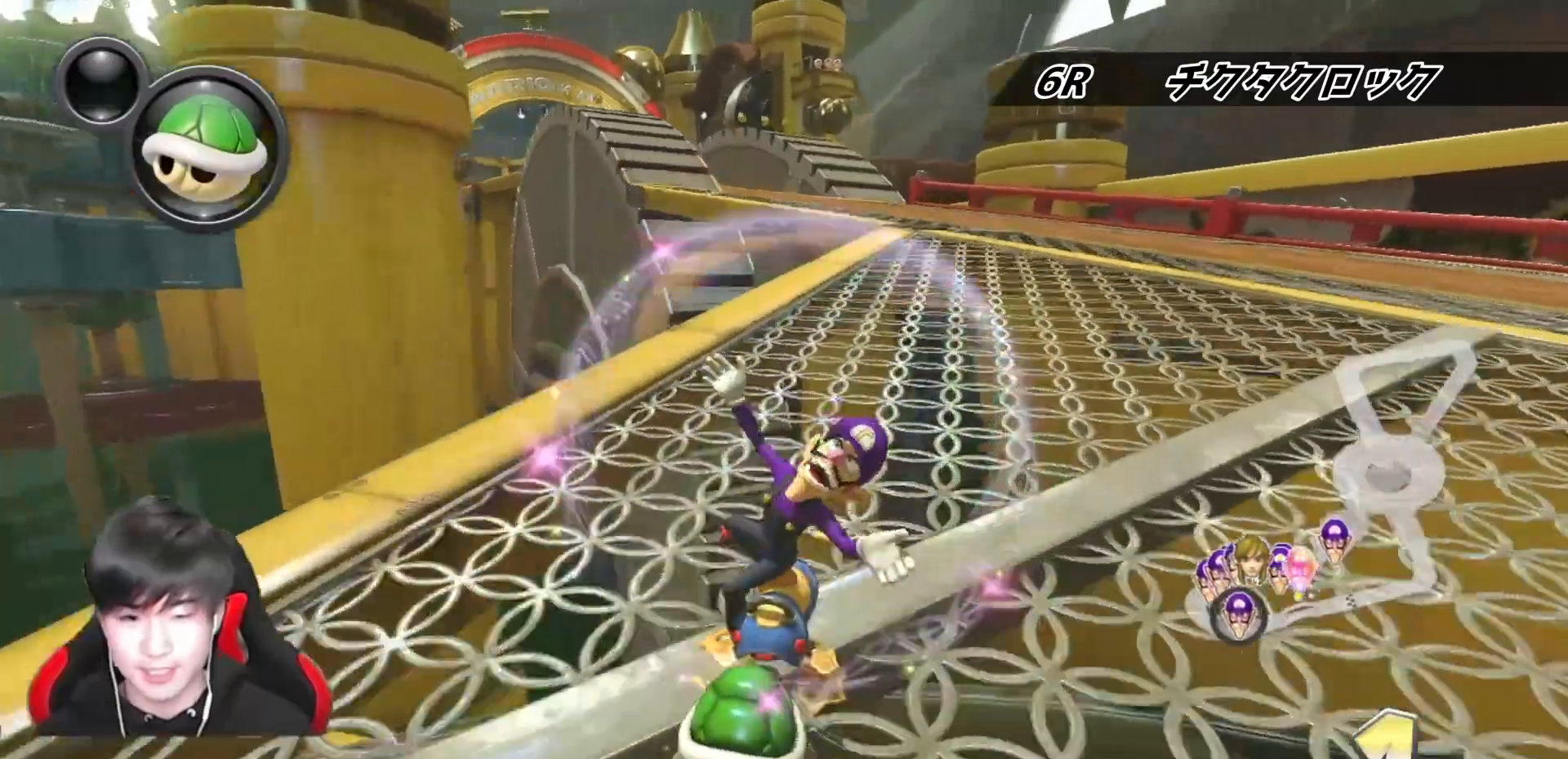
Gameplay with a controller (Nintendo layout); each line is a JSON object with the inputs held at the frame after it. "events" lists button and stick changes between this image and that frame as [ms after this image, input, new state], when the widget could be followed in between. Not read: DPAD_DOWN DPAD_LEFT DPAD_RIGHT L2 L3 R2 R3.
{"buttons": ["A", "L1", "R1"], "left_stick": "left", "right_stick": "center", "events": []}
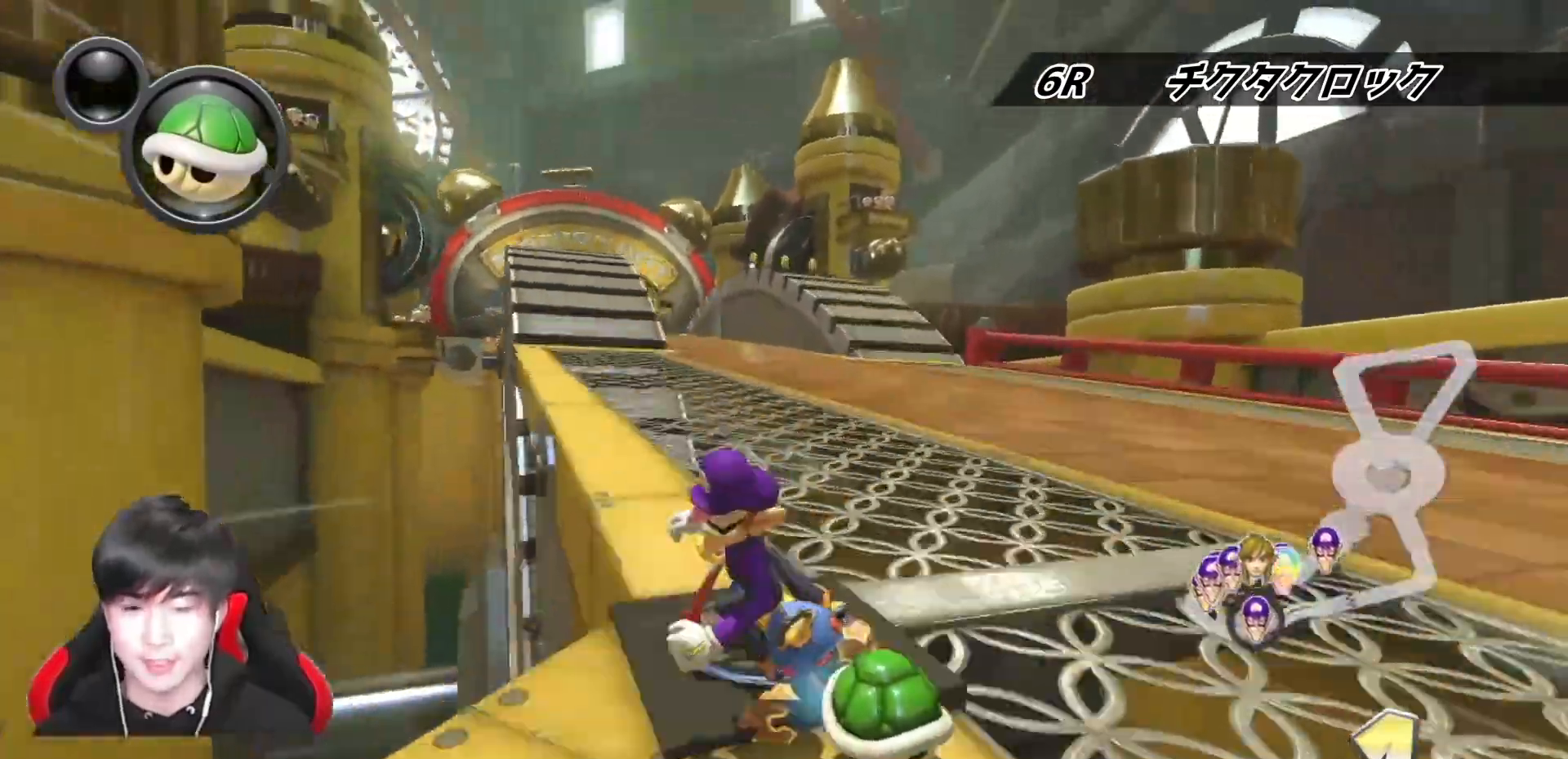
{"buttons": ["A", "L1", "R1"], "left_stick": "right", "right_stick": "center", "events": [[183, "left_stick", "right"], [350, "left_stick", "center"], [433, "left_stick", "right"]]}
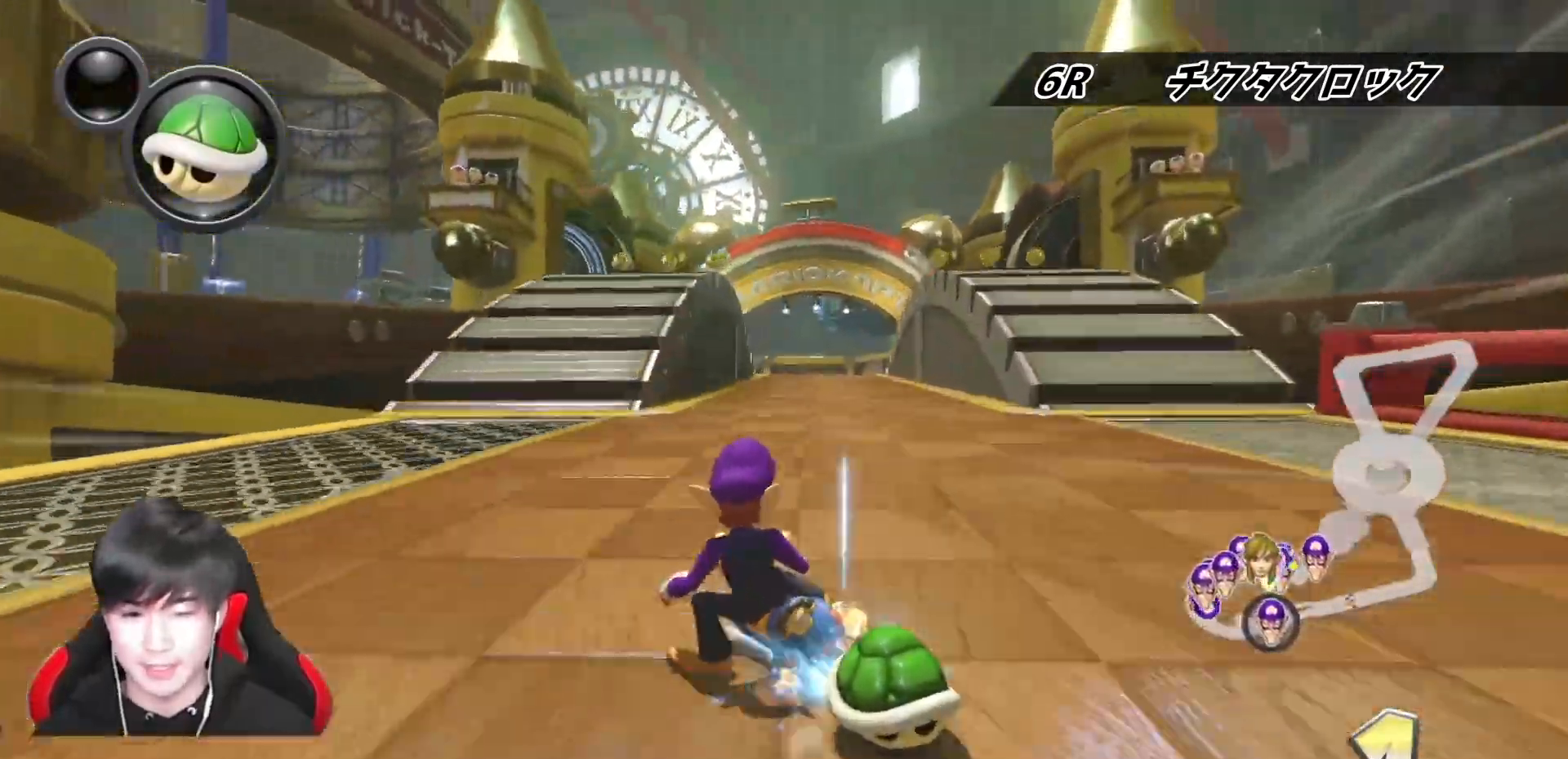
{"buttons": ["A", "L1", "R1"], "left_stick": "right", "right_stick": "center", "events": []}
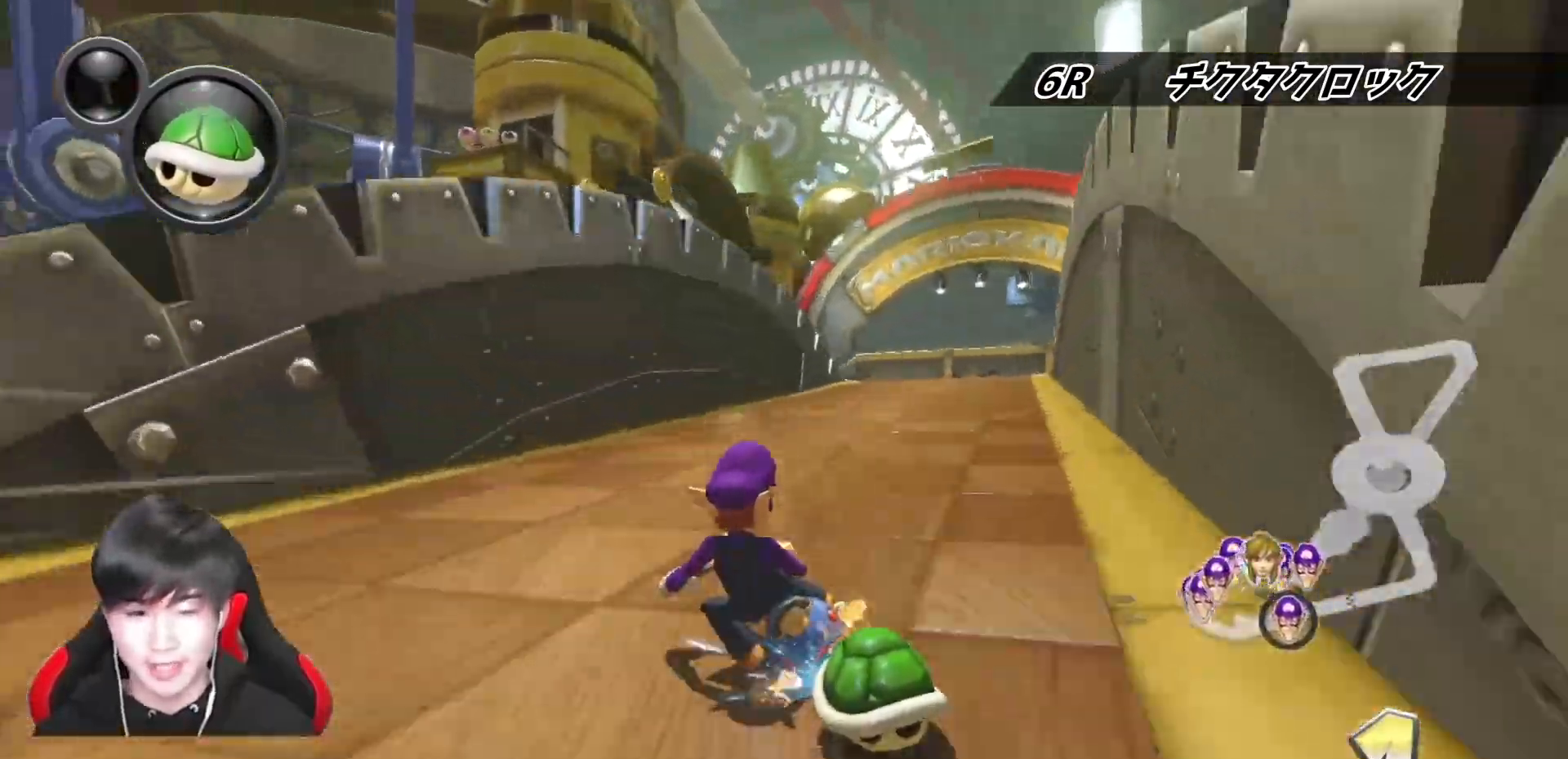
{"buttons": ["A", "L1"], "left_stick": "right", "right_stick": "center", "events": [[83, "R1", "up"], [133, "R1", "down"], [233, "R1", "up"]]}
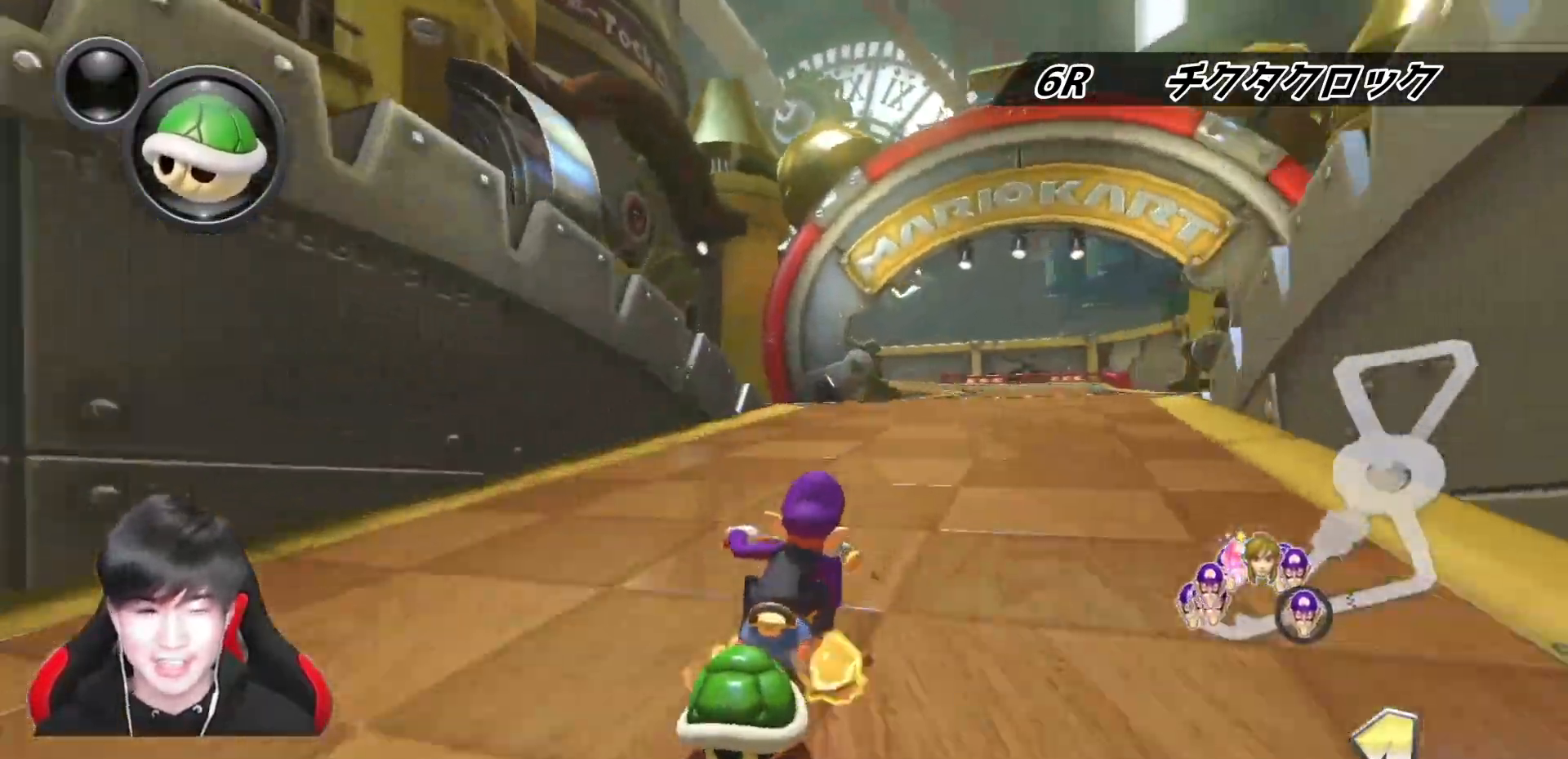
{"buttons": ["A", "L1"], "left_stick": "center", "right_stick": "center", "events": [[17, "left_stick", "center"]]}
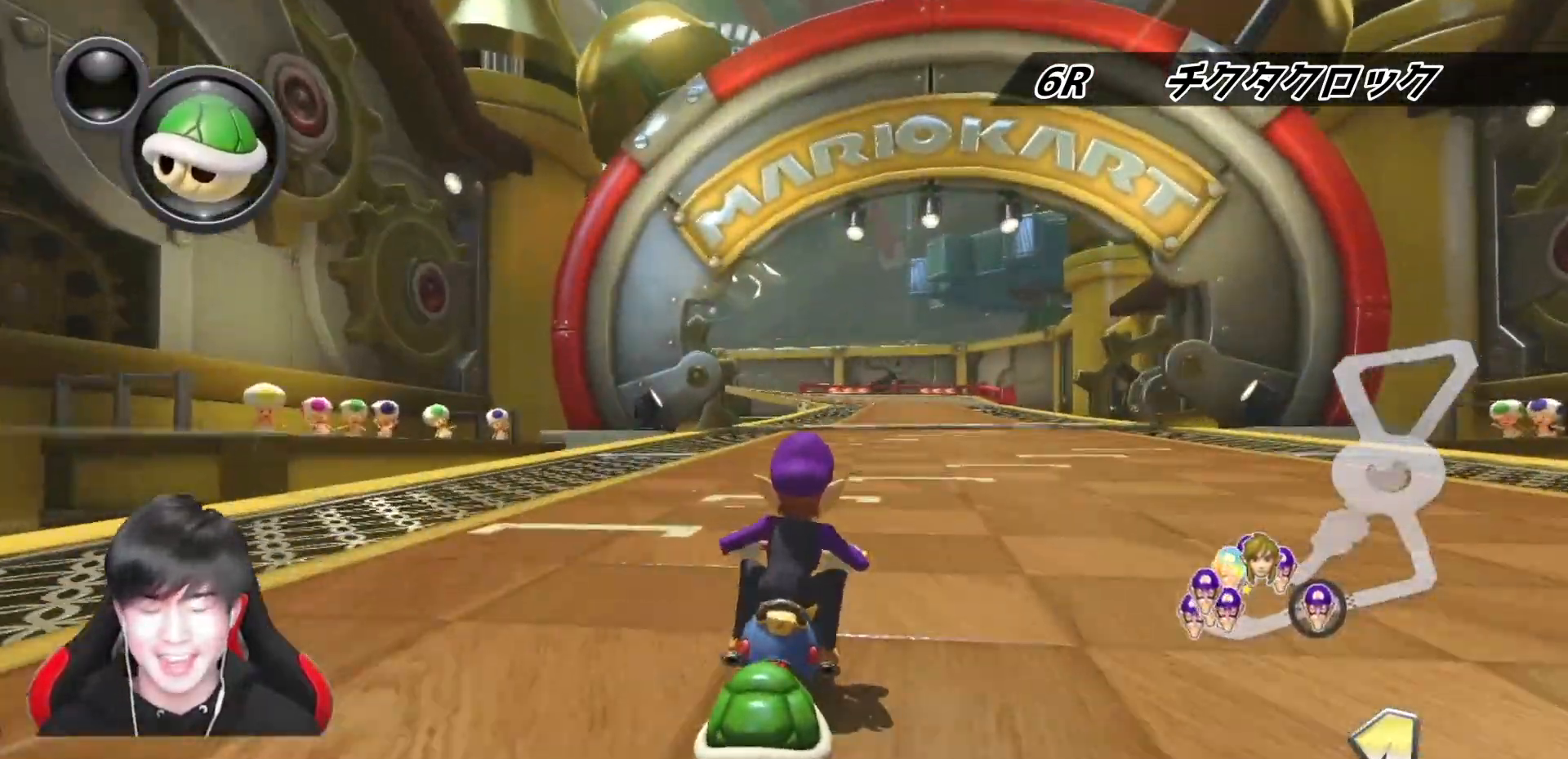
{"buttons": ["A", "X", "L1"], "left_stick": "center", "right_stick": "center", "events": [[350, "X", "down"]]}
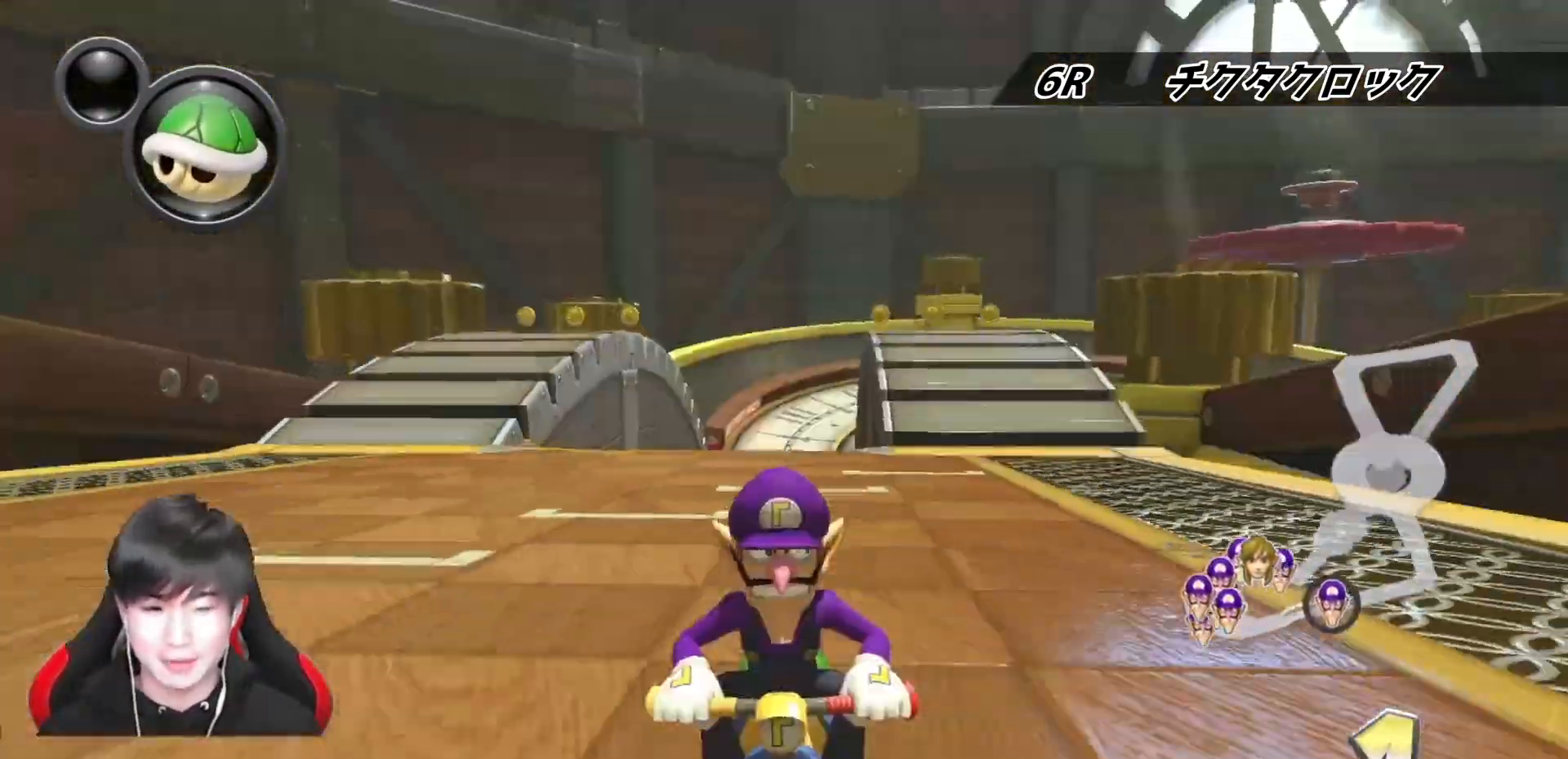
{"buttons": ["A", "L1", "R1"], "left_stick": "center", "right_stick": "center", "events": [[83, "X", "up"], [367, "R1", "down"]]}
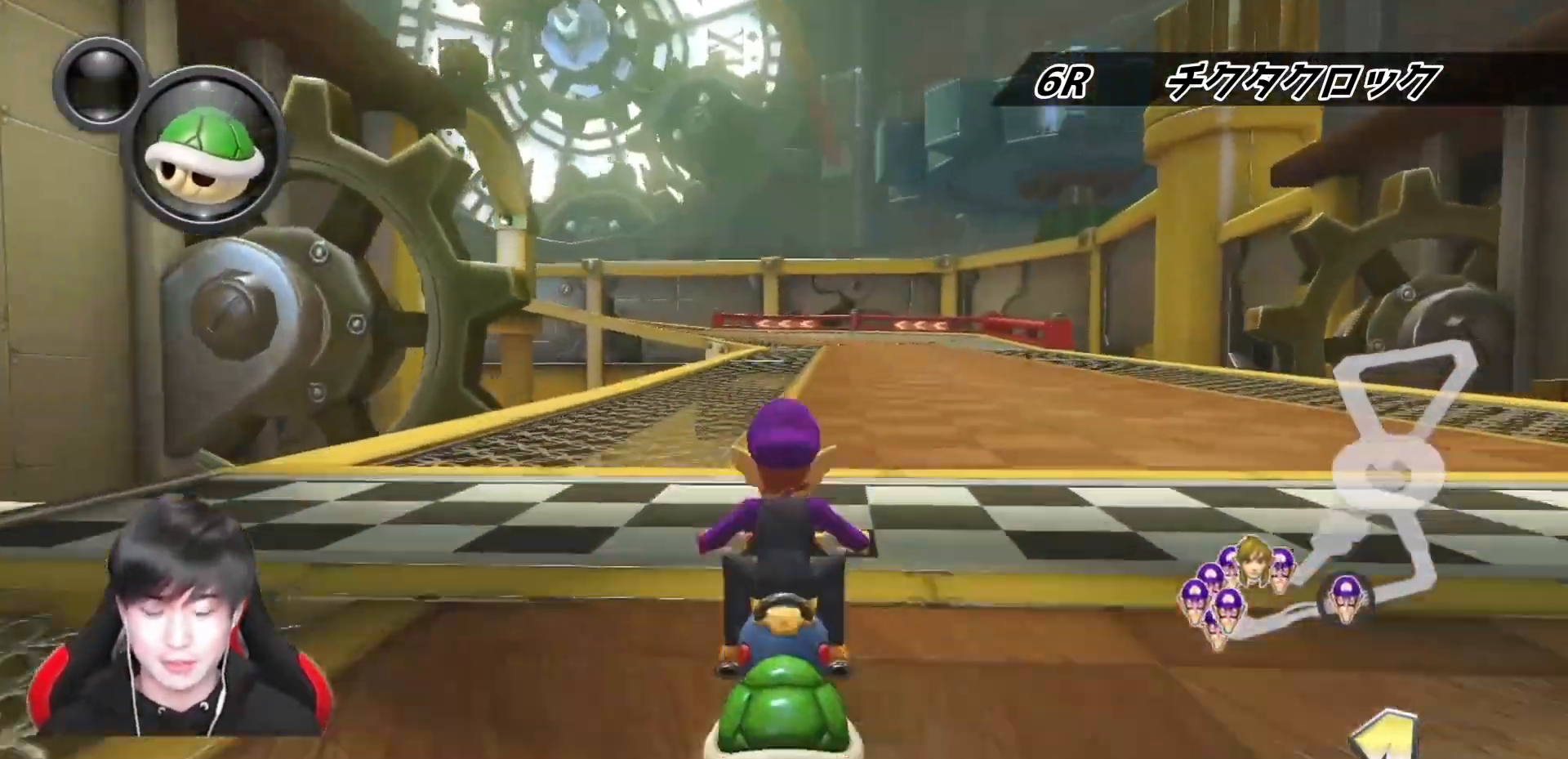
{"buttons": ["A", "L1", "R1"], "left_stick": "right", "right_stick": "center", "events": [[33, "left_stick", "up-left"], [400, "left_stick", "right"]]}
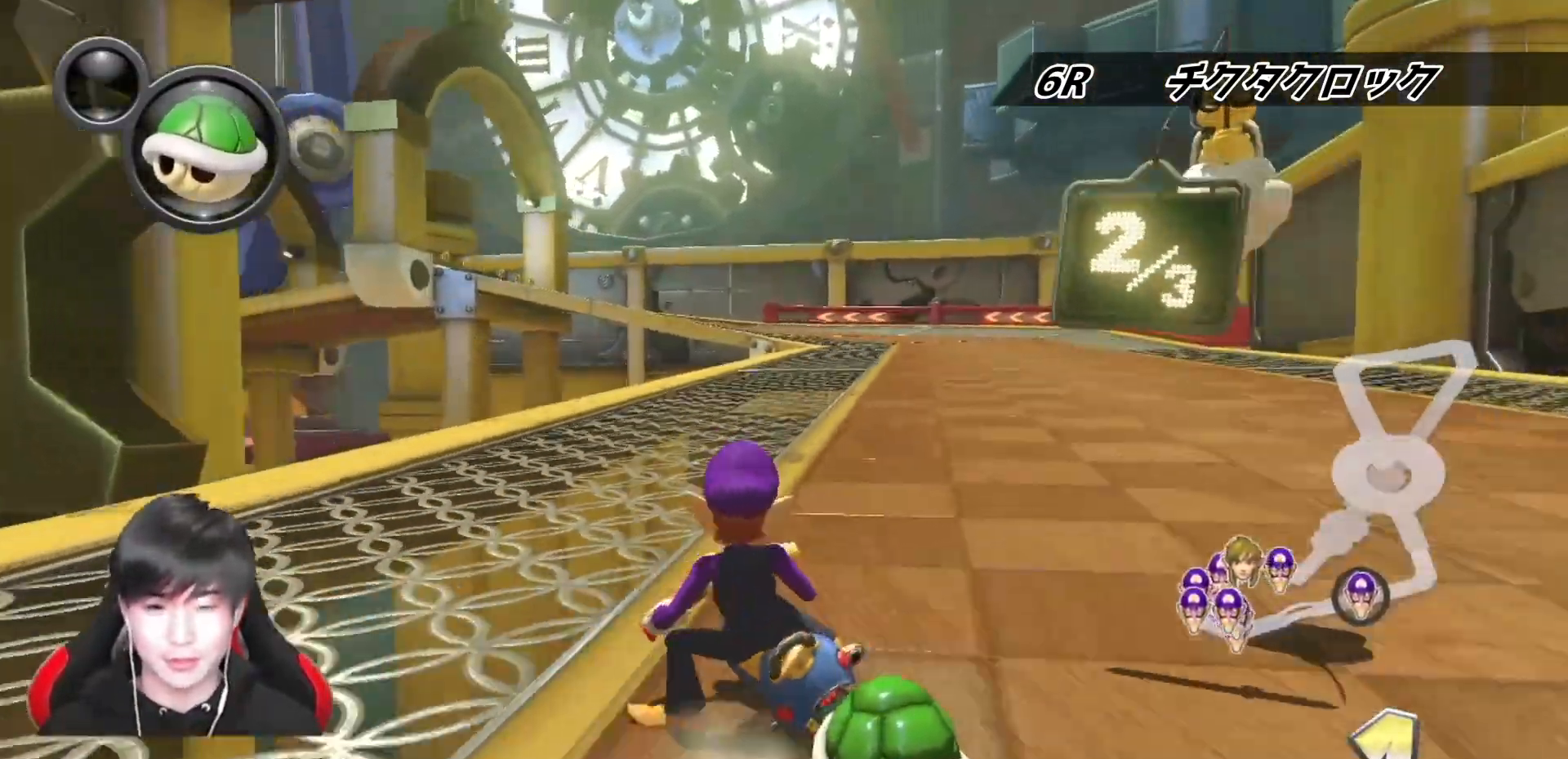
{"buttons": ["A", "L1", "R1"], "left_stick": "right", "right_stick": "center", "events": []}
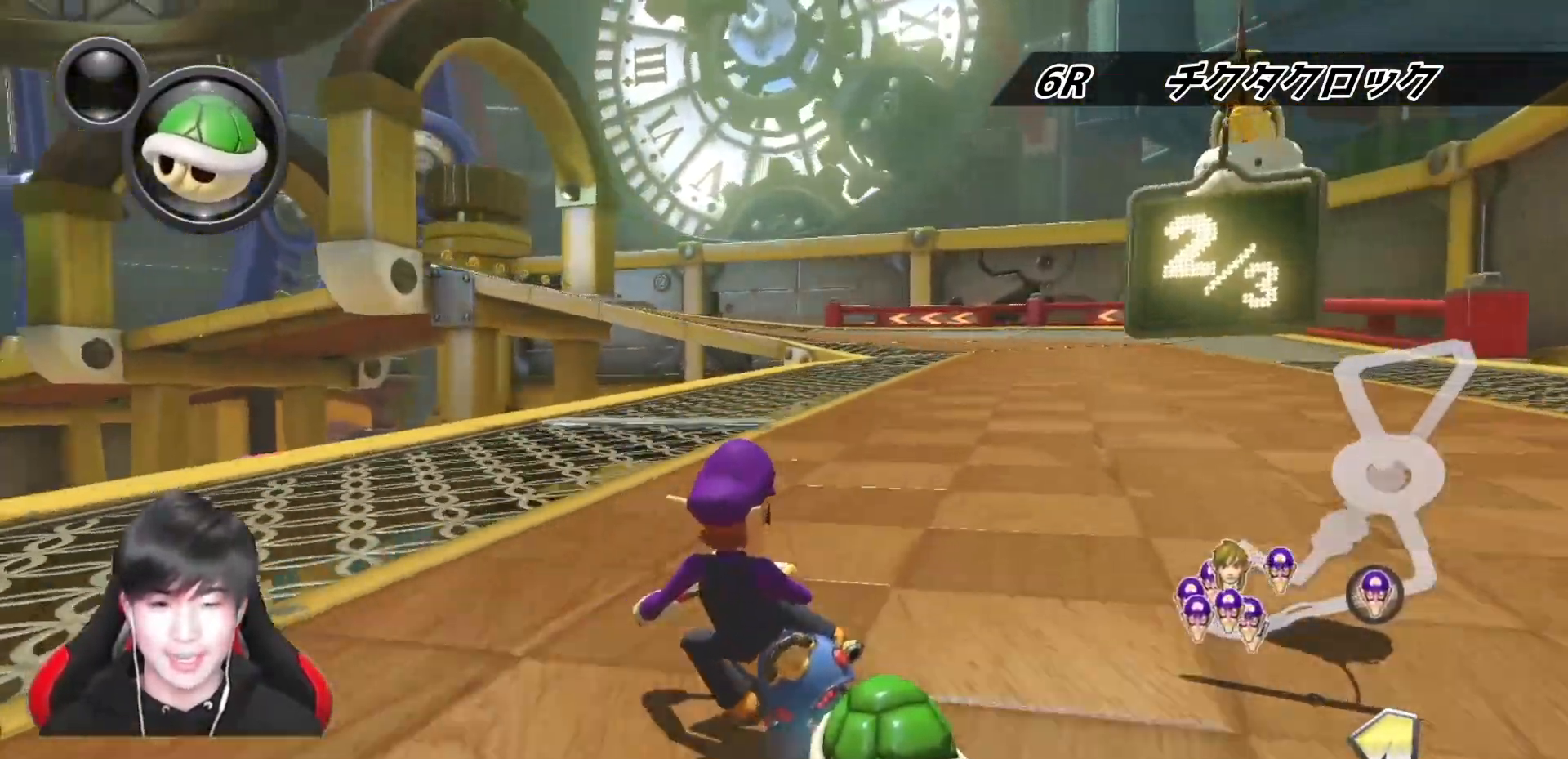
{"buttons": ["A", "L1", "R1"], "left_stick": "right", "right_stick": "center", "events": []}
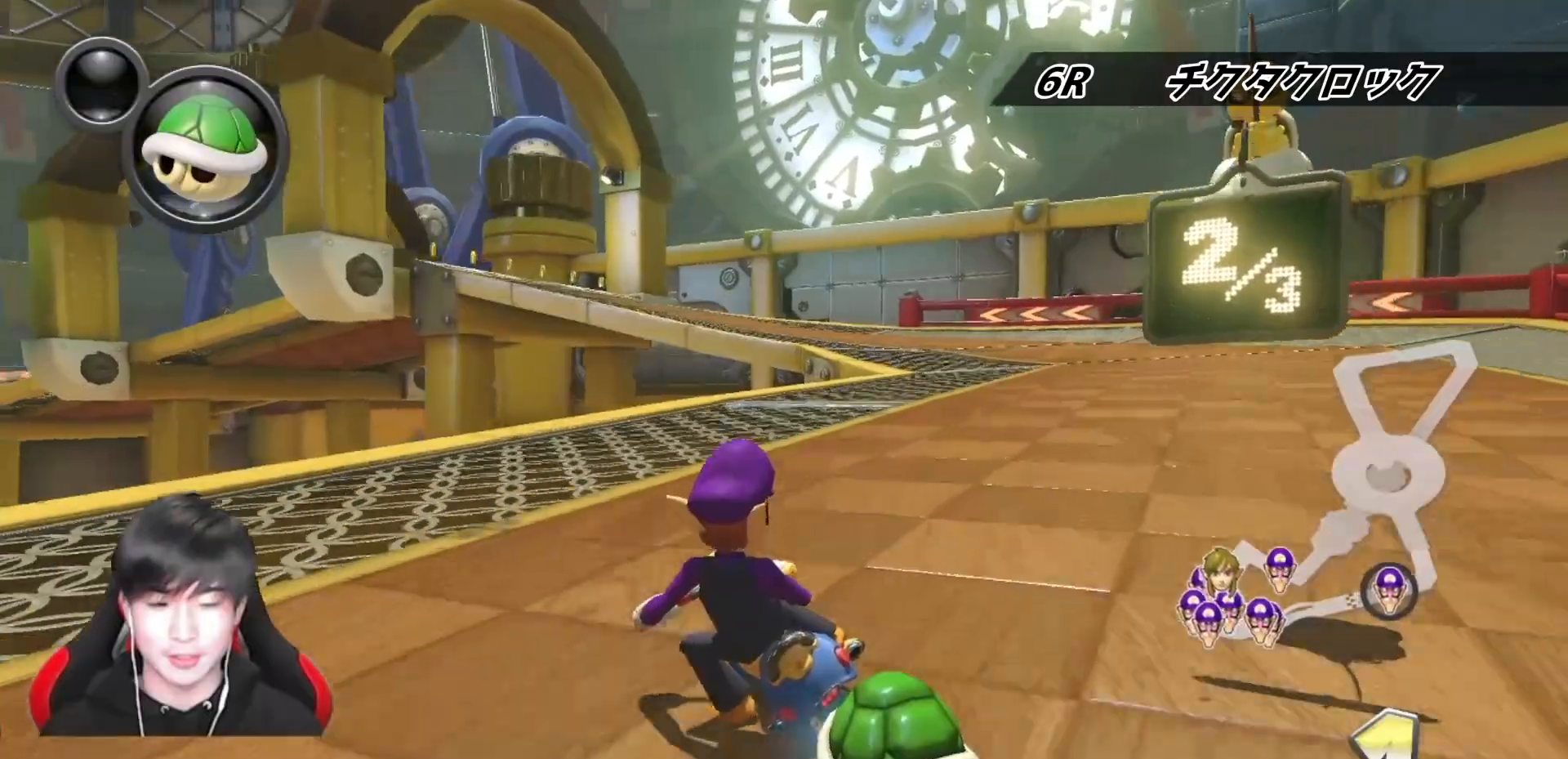
{"buttons": ["A", "L1", "R1"], "left_stick": "up-left", "right_stick": "center", "events": [[483, "left_stick", "up-left"]]}
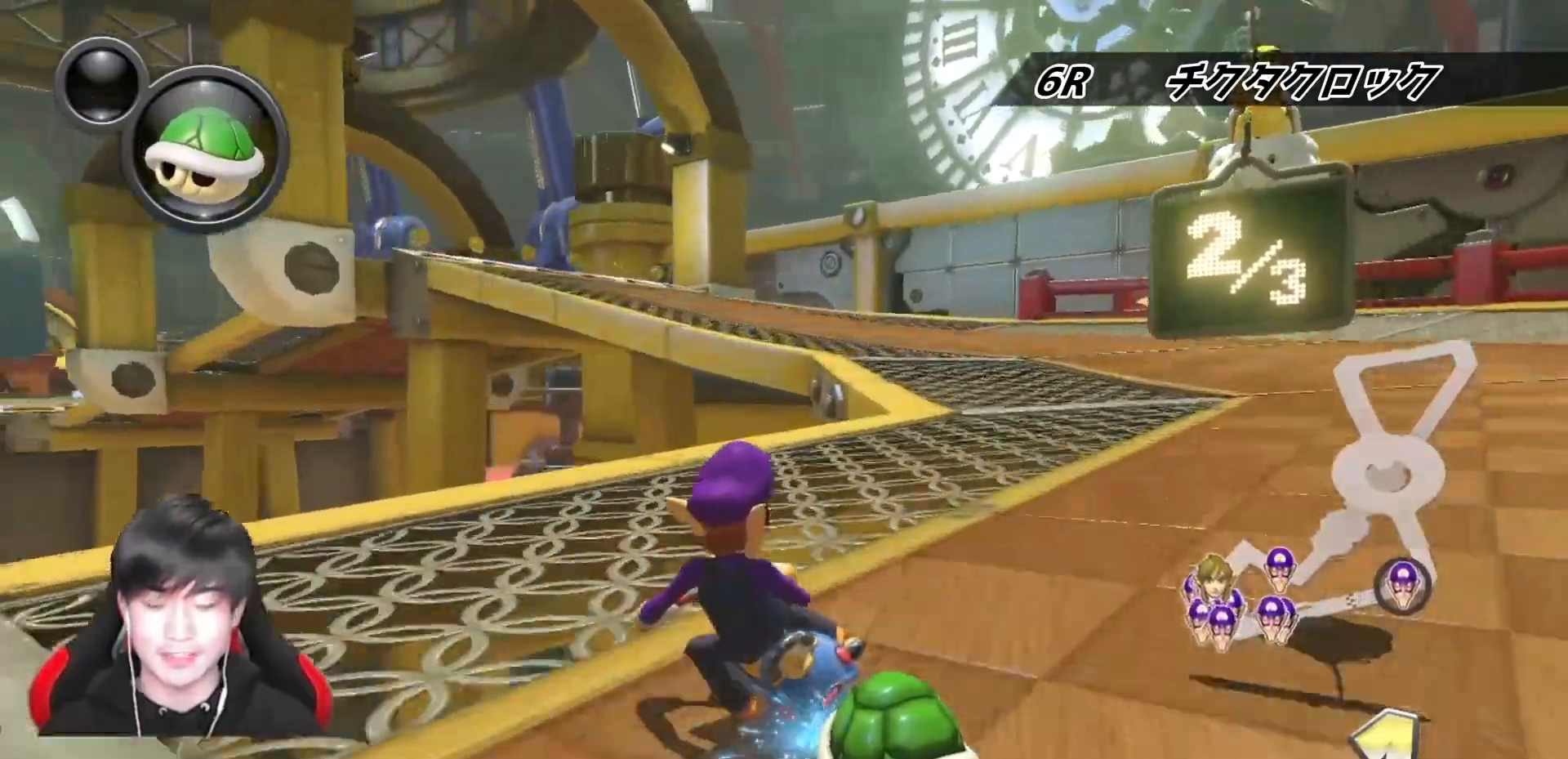
{"buttons": ["A", "L1", "R1"], "left_stick": "up-right", "right_stick": "center", "events": [[450, "left_stick", "up-right"]]}
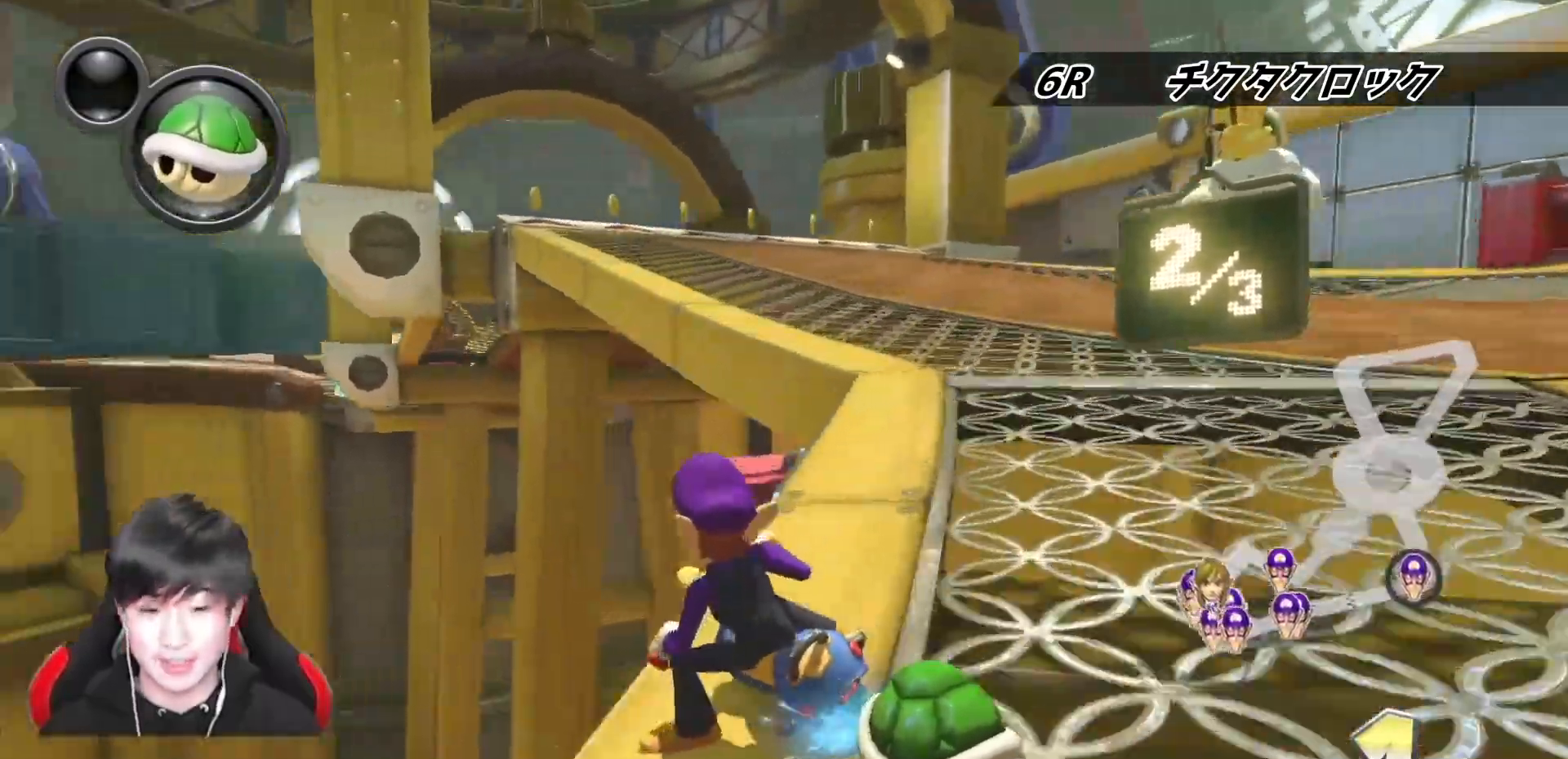
{"buttons": ["A", "L1", "R1"], "left_stick": "right", "right_stick": "center", "events": [[50, "left_stick", "up-left"], [350, "left_stick", "right"]]}
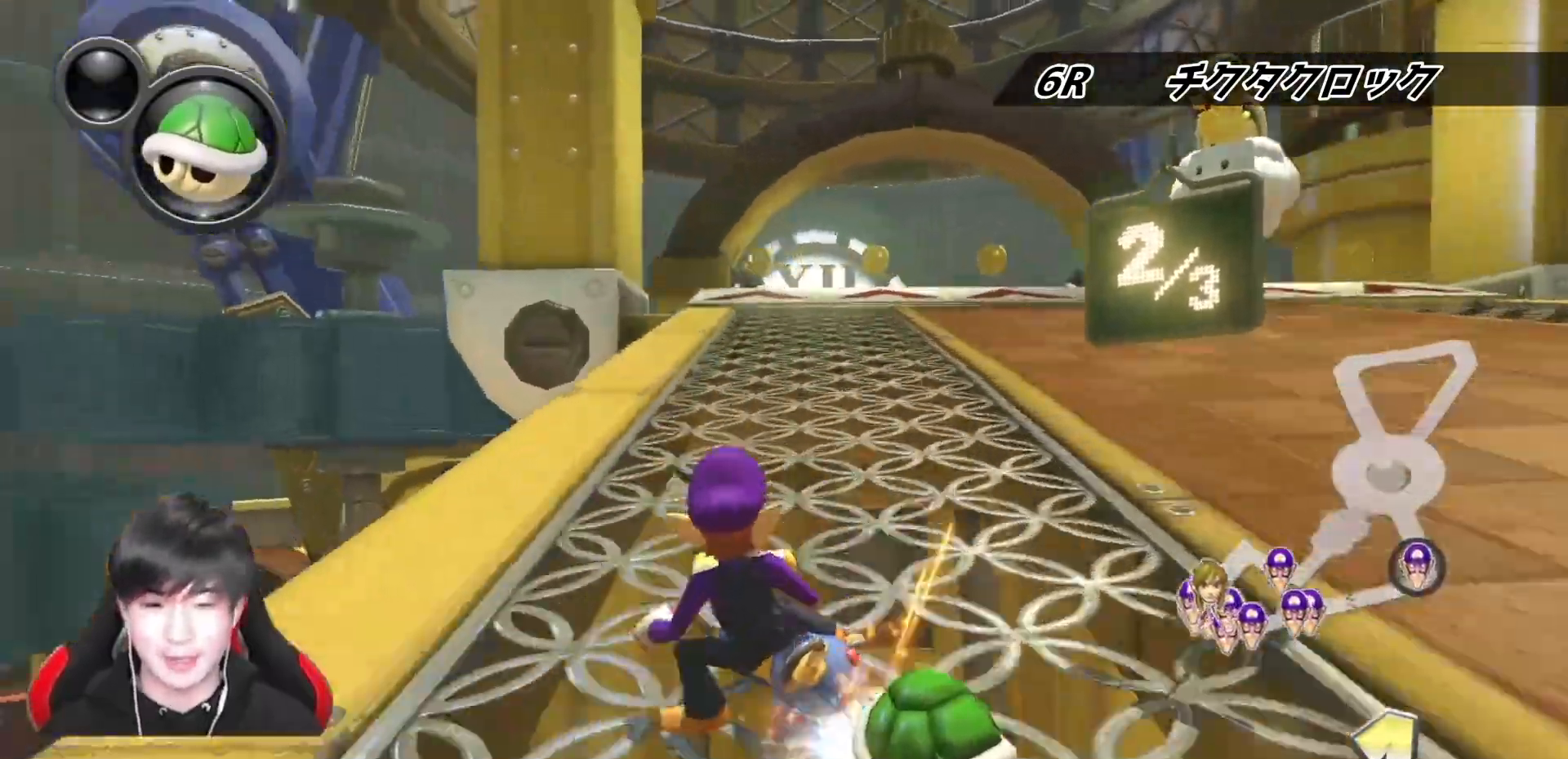
{"buttons": ["A", "L1"], "left_stick": "center", "right_stick": "center", "events": [[150, "R1", "up"], [200, "R1", "down"], [417, "R1", "up"], [450, "left_stick", "center"]]}
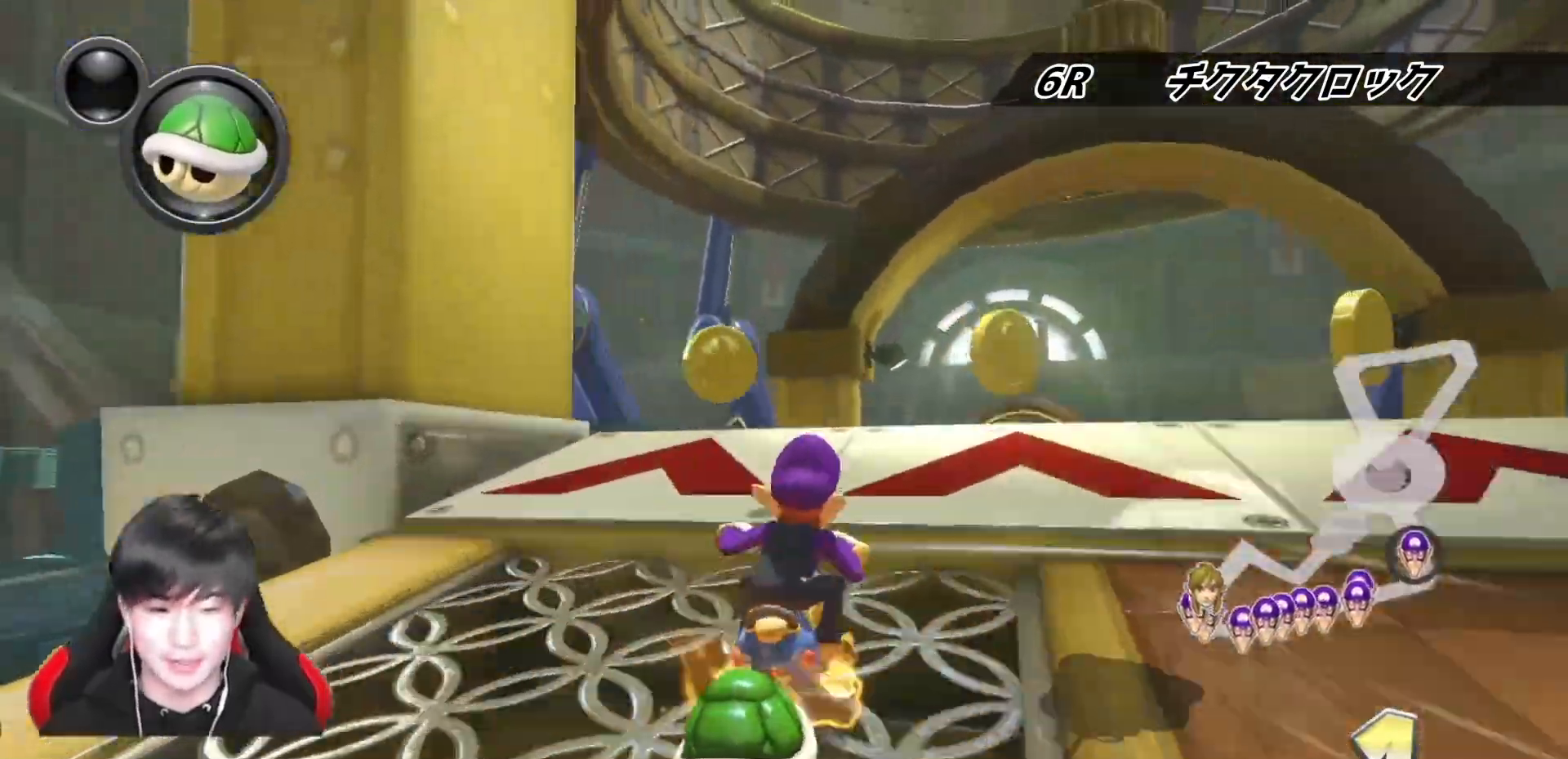
{"buttons": ["A", "L1"], "left_stick": "right", "right_stick": "center", "events": [[17, "R1", "down"], [17, "left_stick", "left"], [183, "R1", "up"], [200, "left_stick", "right"]]}
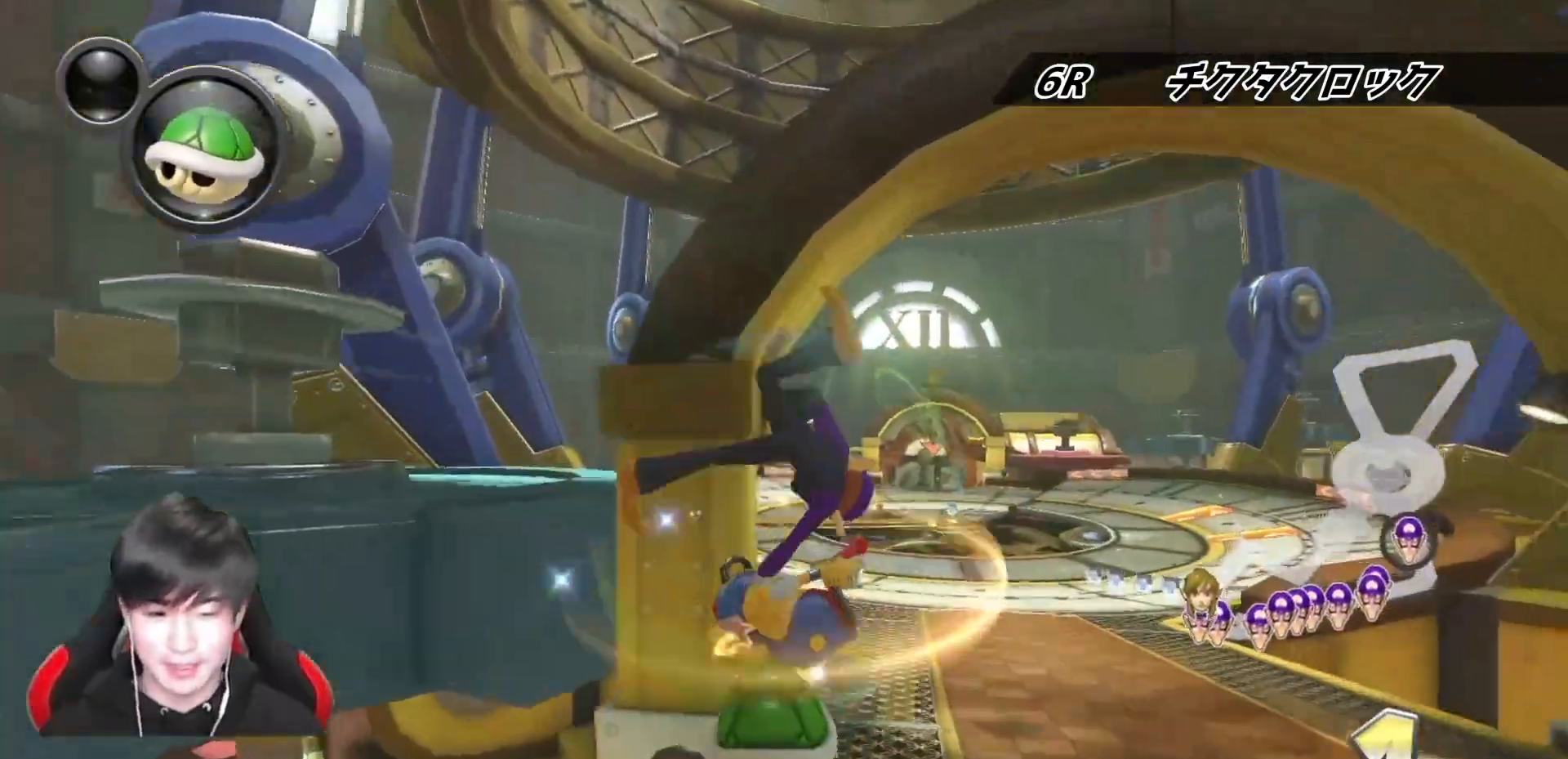
{"buttons": ["A", "L1", "R1"], "left_stick": "center", "right_stick": "center", "events": [[283, "left_stick", "center"], [483, "R1", "down"]]}
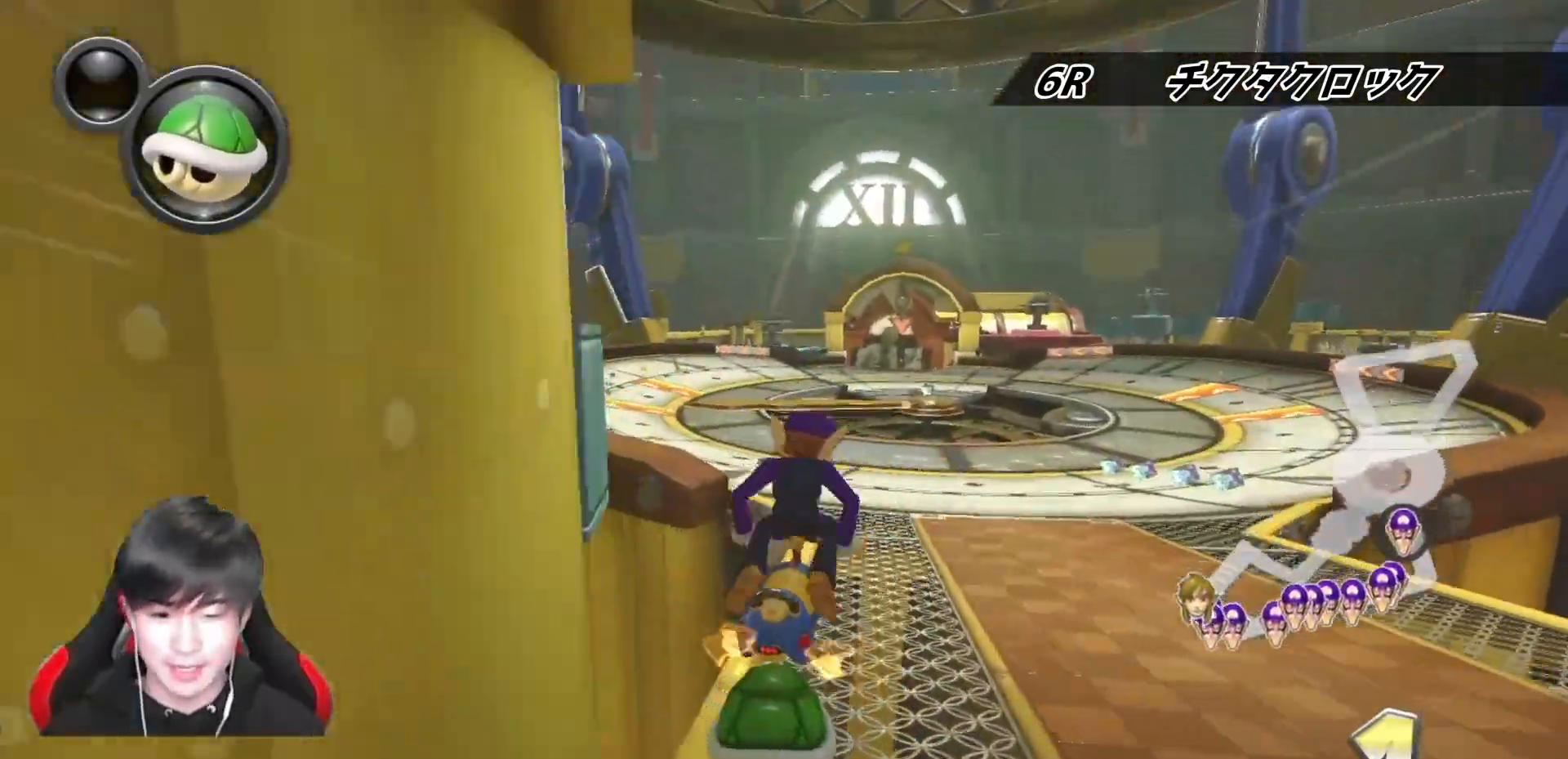
{"buttons": ["A", "L1", "R1"], "left_stick": "up-left", "right_stick": "center", "events": [[67, "left_stick", "up-left"]]}
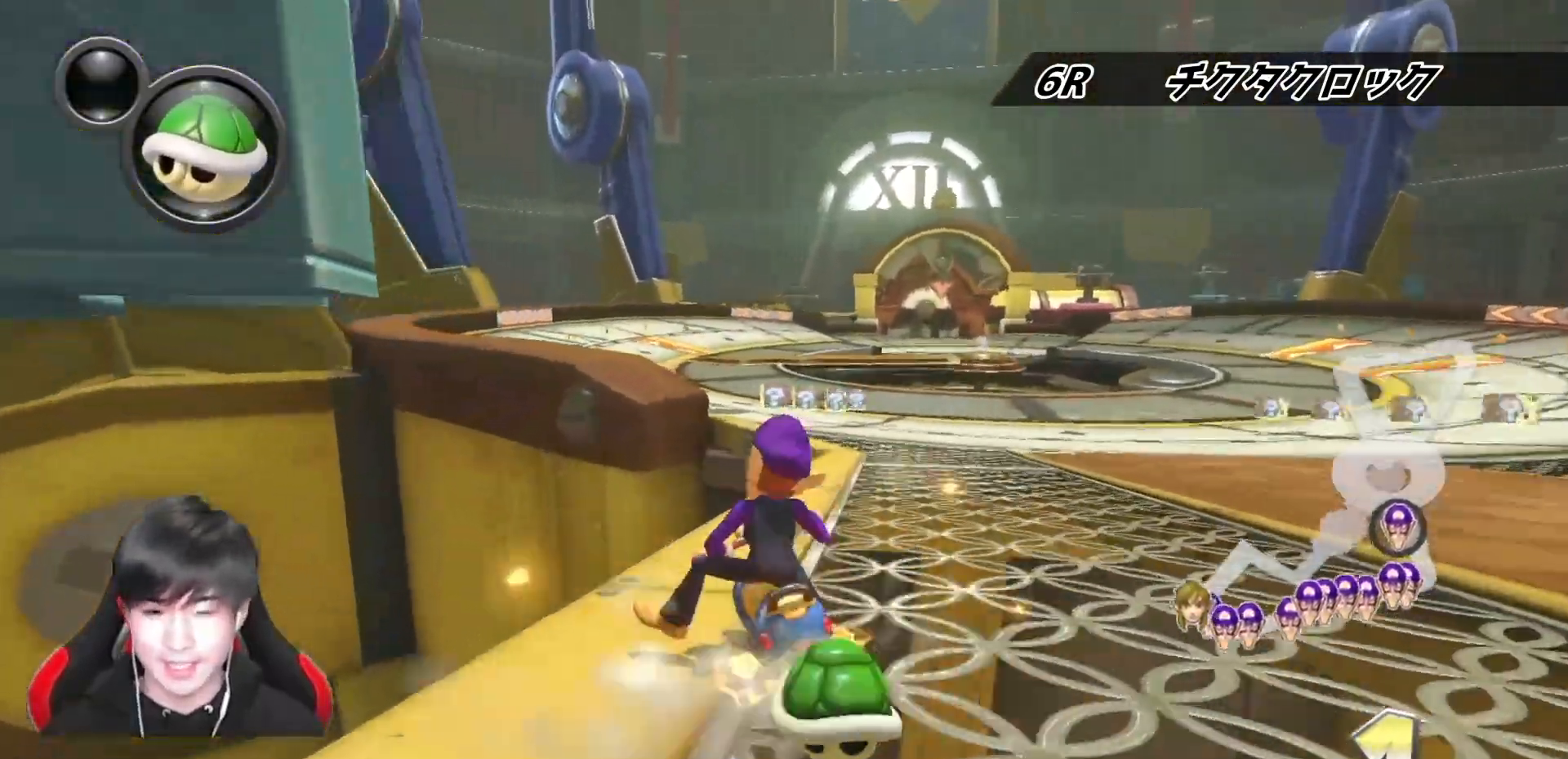
{"buttons": ["A", "L1", "R1"], "left_stick": "up-left", "right_stick": "center", "events": []}
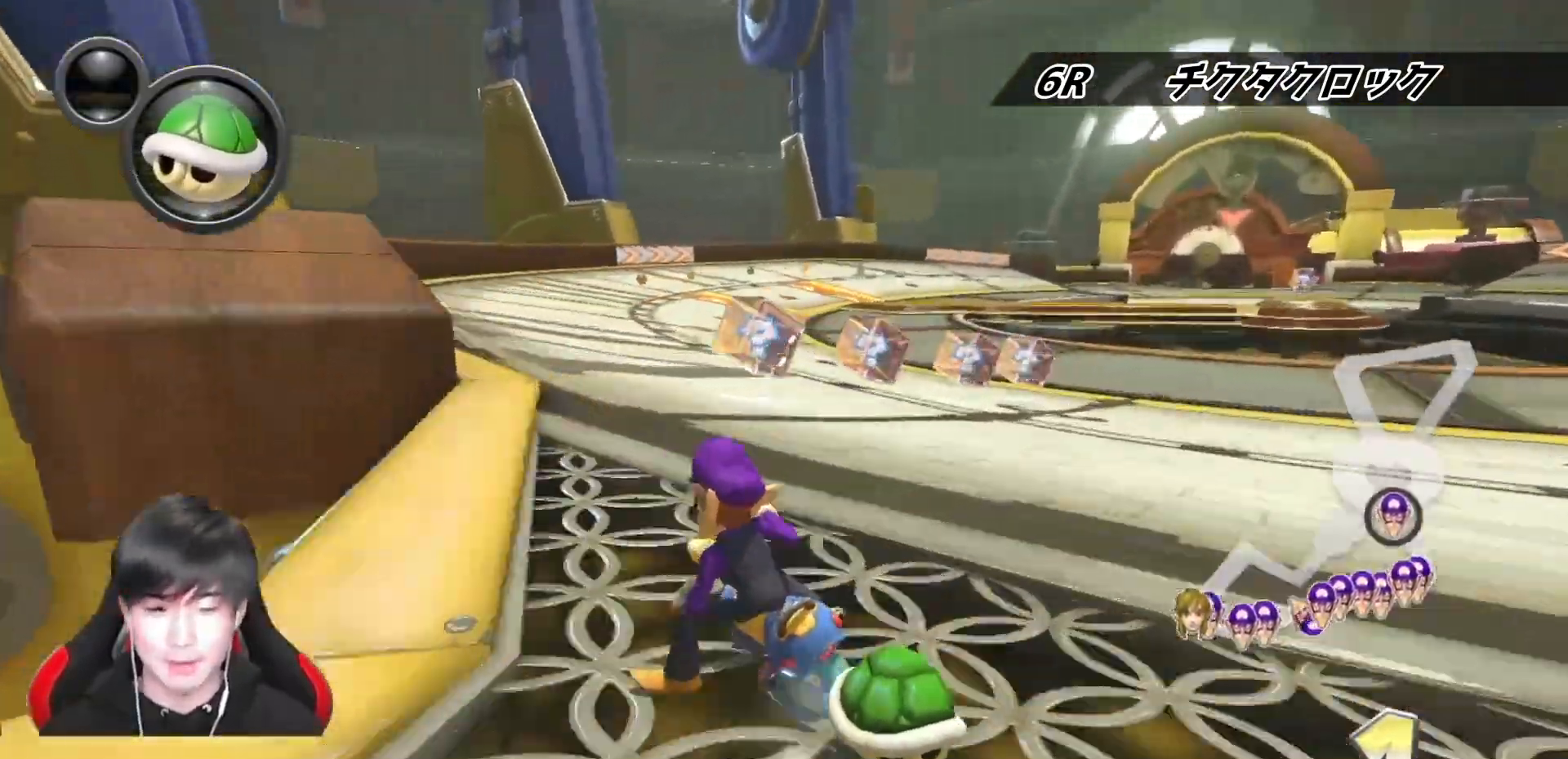
{"buttons": ["A", "L1", "R1"], "left_stick": "right", "right_stick": "center", "events": [[50, "left_stick", "right"], [67, "R1", "up"], [150, "R1", "down"], [333, "R1", "up"], [450, "R1", "down"]]}
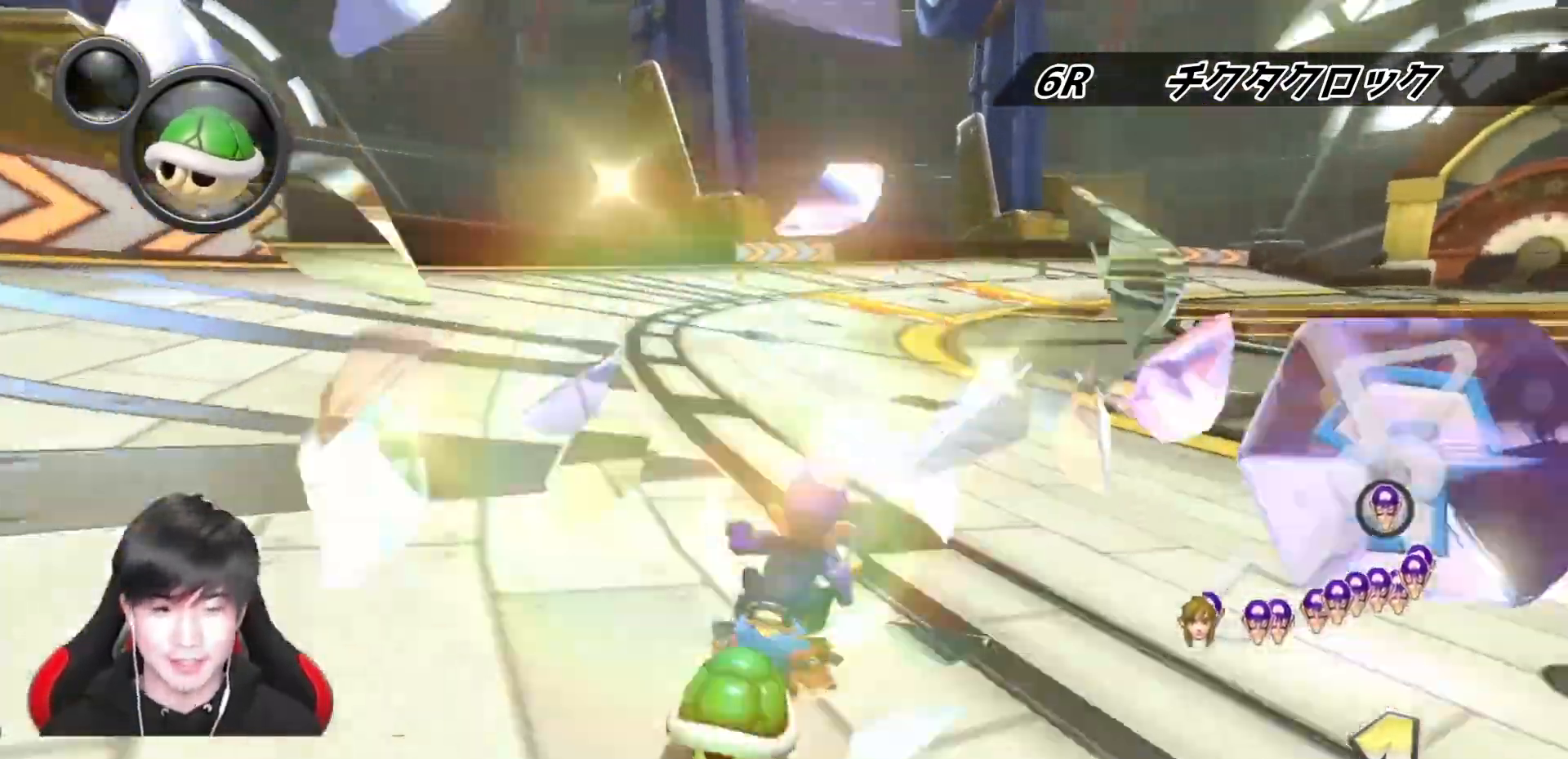
{"buttons": ["A", "L1", "R1"], "left_stick": "up-right", "right_stick": "center", "events": [[17, "left_stick", "up-right"]]}
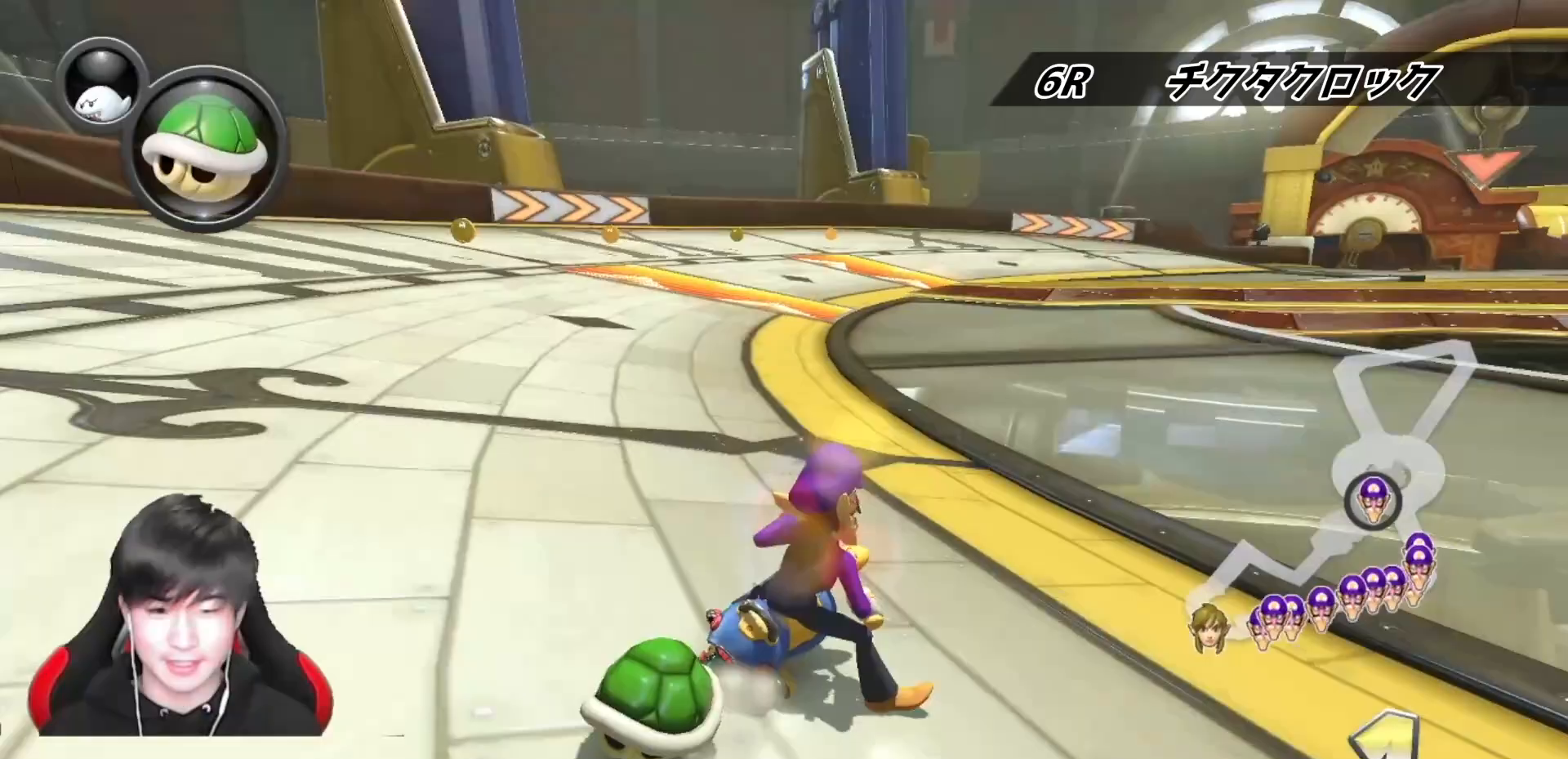
{"buttons": ["A", "L1", "R1"], "left_stick": "up-right", "right_stick": "center", "events": [[183, "left_stick", "up-left"], [417, "left_stick", "up-right"]]}
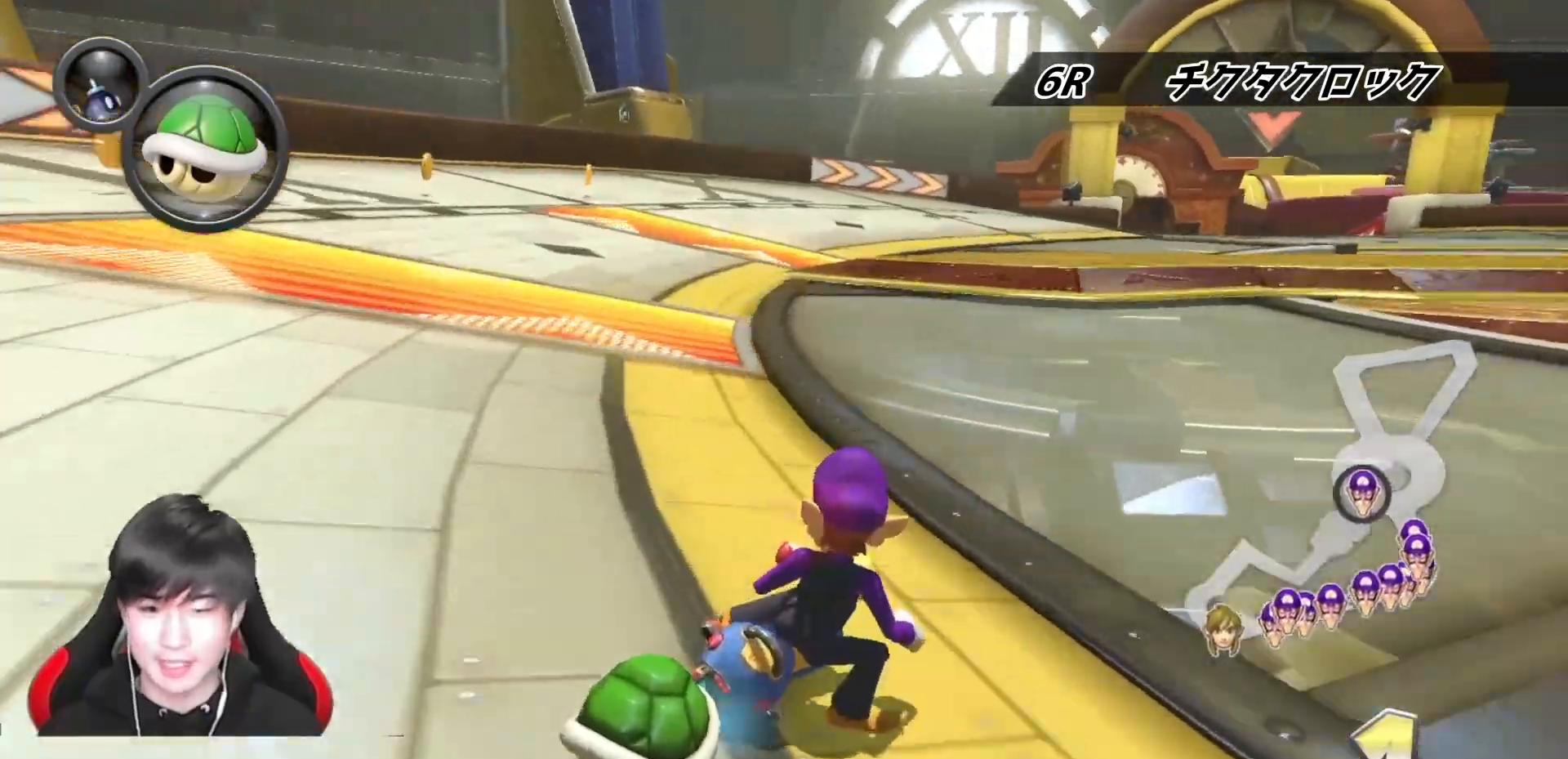
{"buttons": ["A", "L1"], "left_stick": "left", "right_stick": "center", "events": [[217, "left_stick", "up-left"], [317, "left_stick", "center"], [383, "left_stick", "left"], [483, "R1", "up"]]}
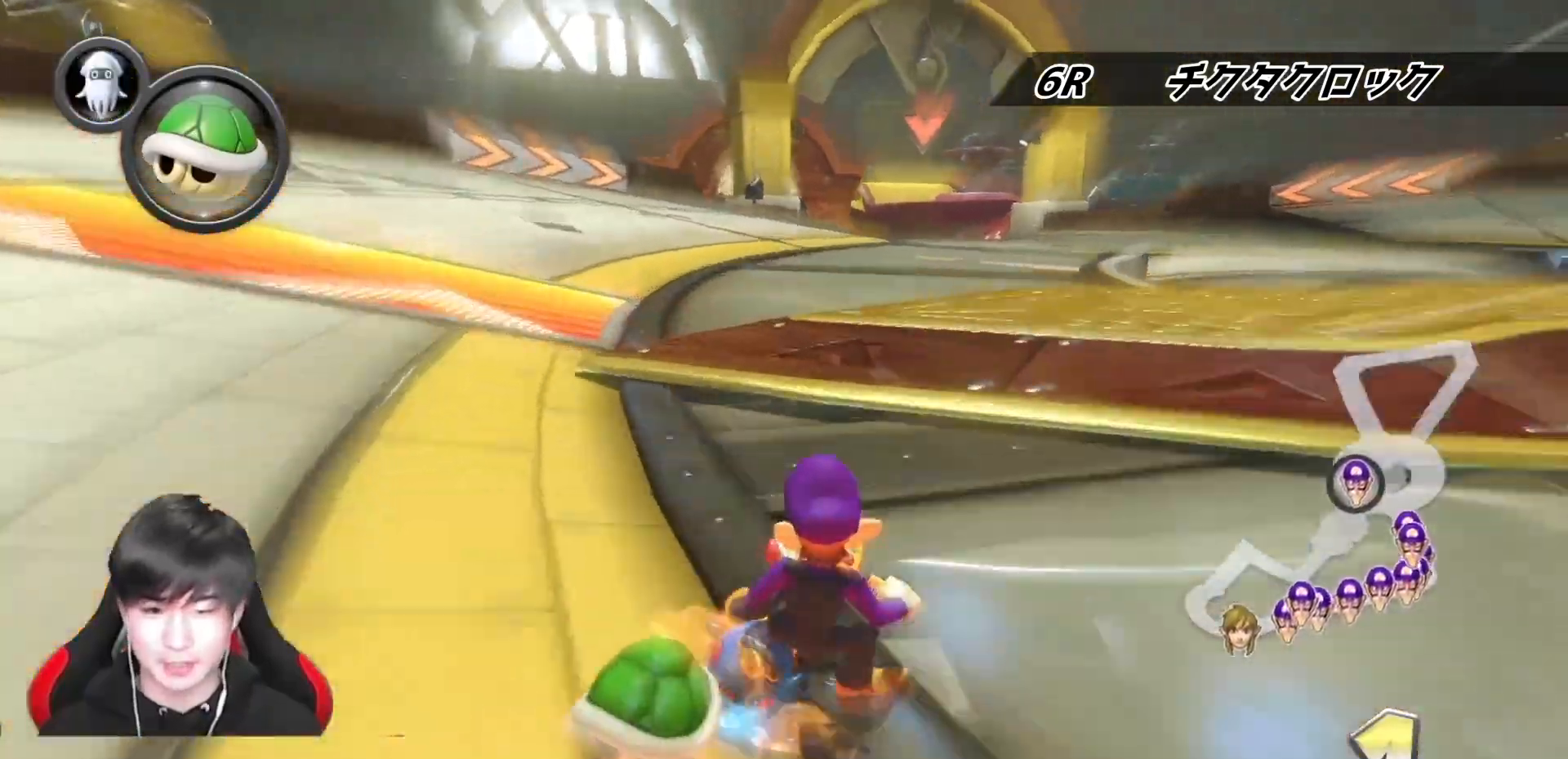
{"buttons": ["A", "L1"], "left_stick": "center", "right_stick": "center", "events": [[133, "R1", "down"], [267, "R1", "up"], [283, "left_stick", "center"]]}
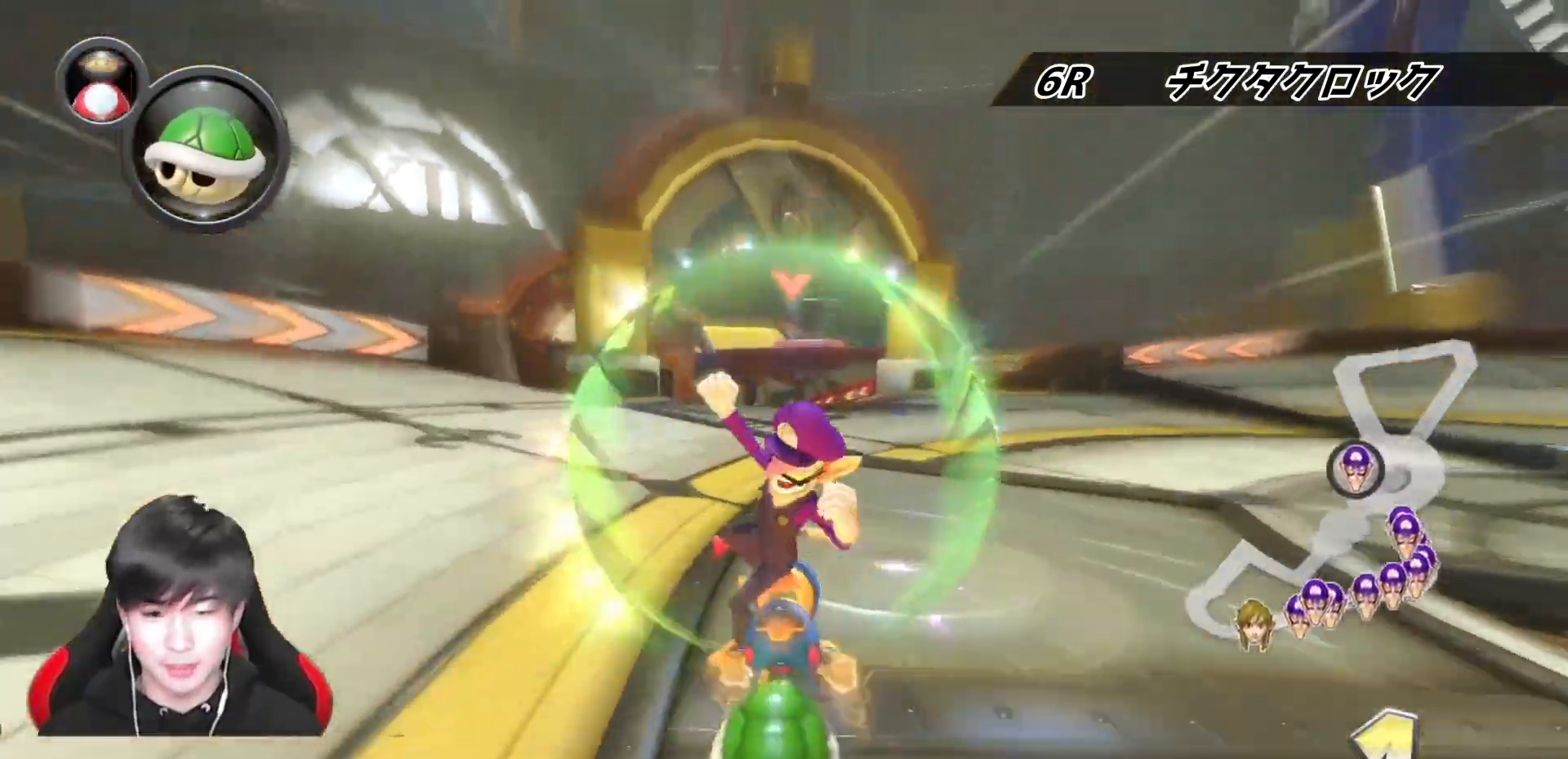
{"buttons": ["A", "L1", "R1"], "left_stick": "left", "right_stick": "center", "events": [[100, "R1", "down"], [150, "left_stick", "left"]]}
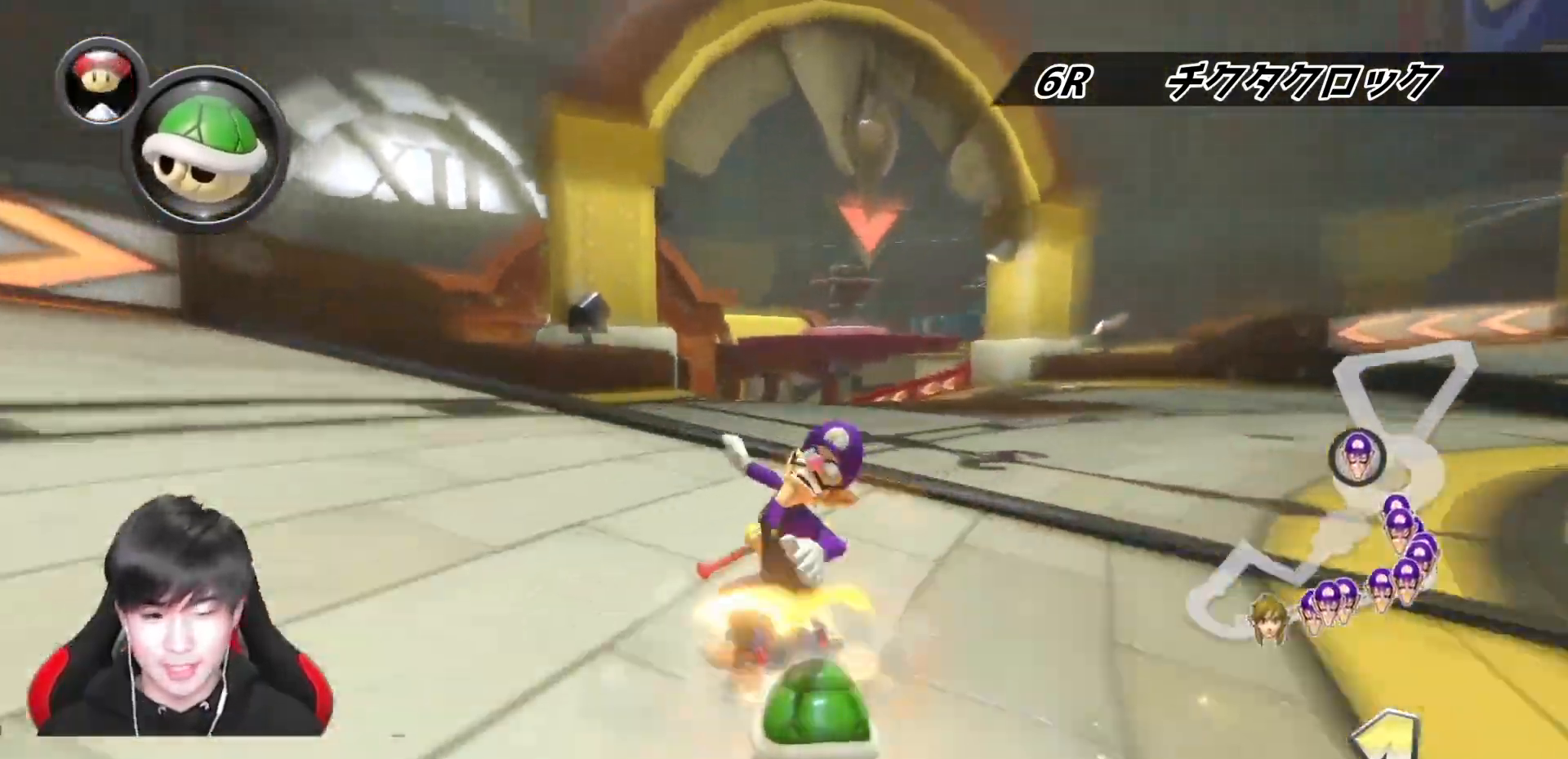
{"buttons": ["A", "L1", "R1"], "left_stick": "left", "right_stick": "center", "events": []}
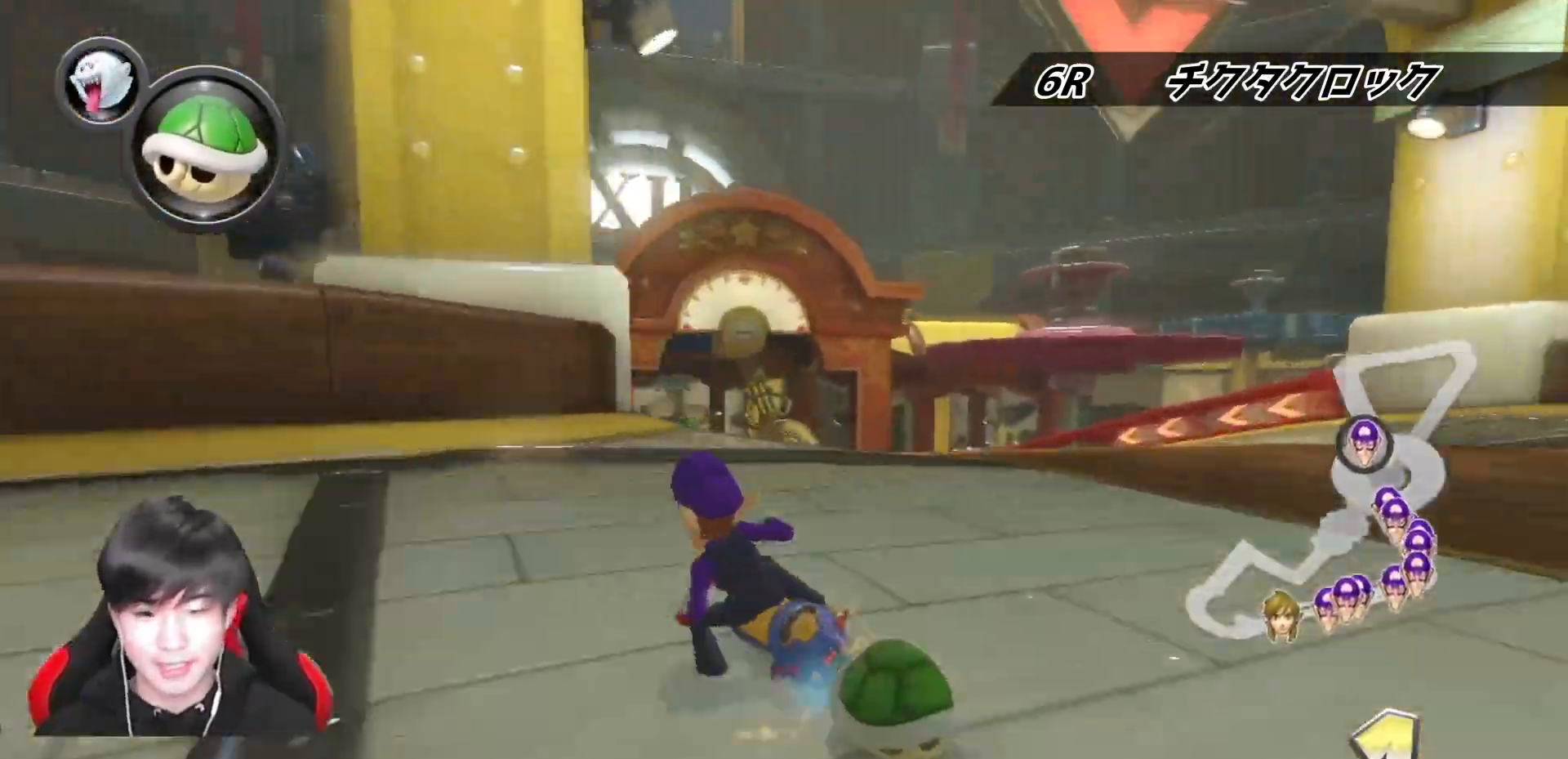
{"buttons": ["A", "L1", "R1"], "left_stick": "right", "right_stick": "center", "events": [[33, "left_stick", "right"], [300, "R1", "up"], [350, "R1", "down"]]}
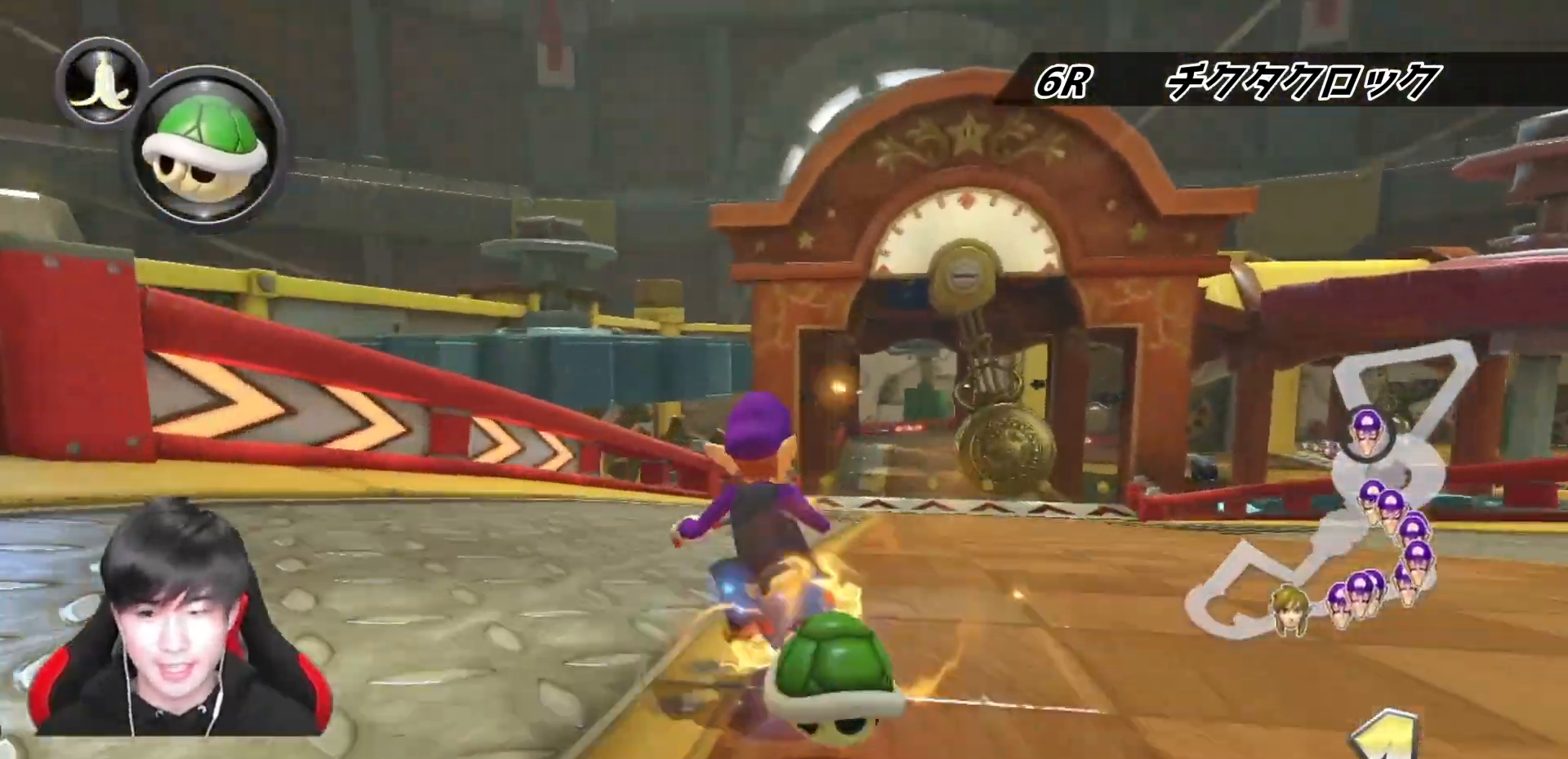
{"buttons": ["A", "L1"], "left_stick": "center", "right_stick": "center", "events": [[100, "left_stick", "center"], [250, "R1", "up"]]}
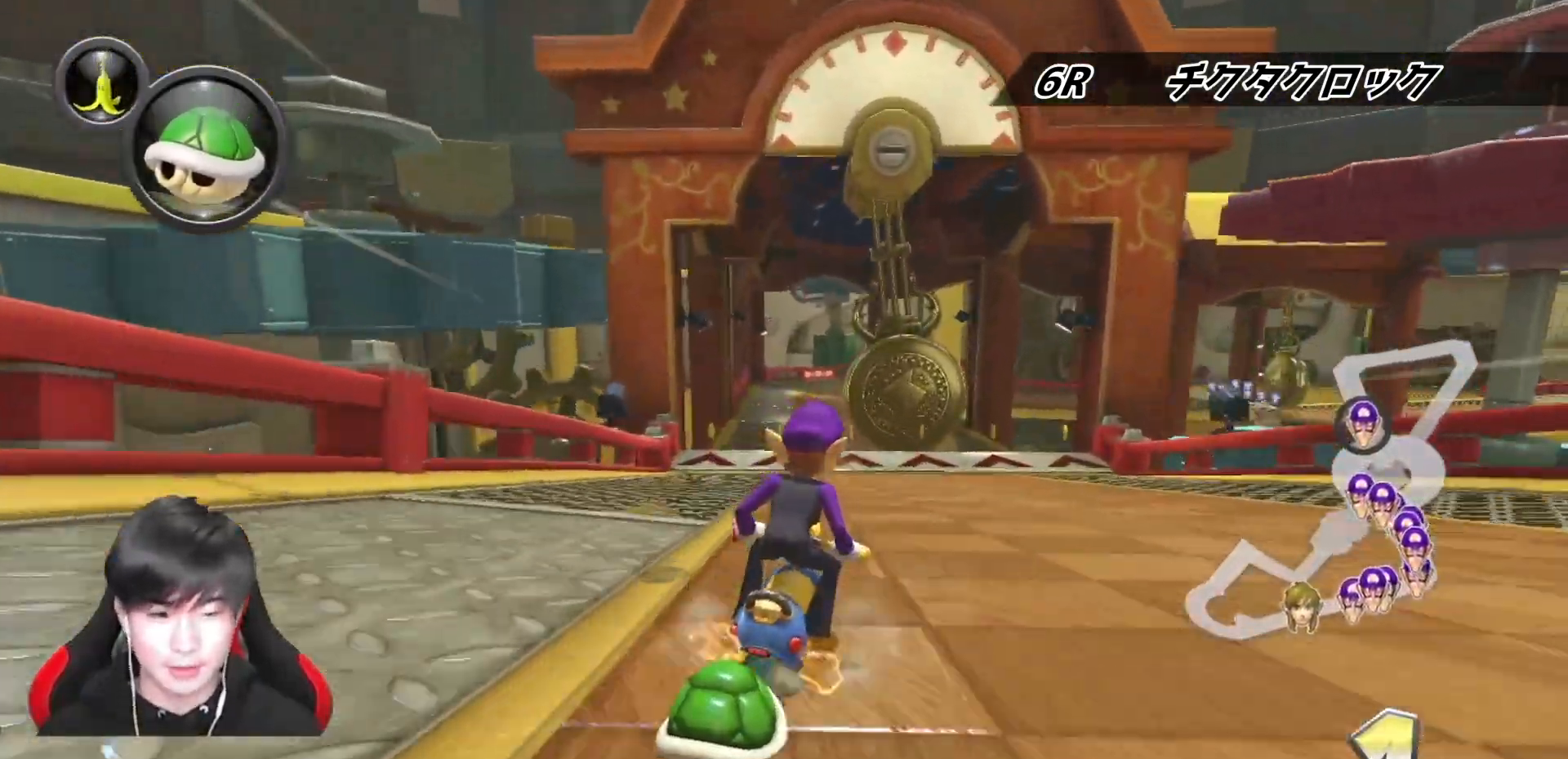
{"buttons": ["A", "L1"], "left_stick": "center", "right_stick": "center", "events": []}
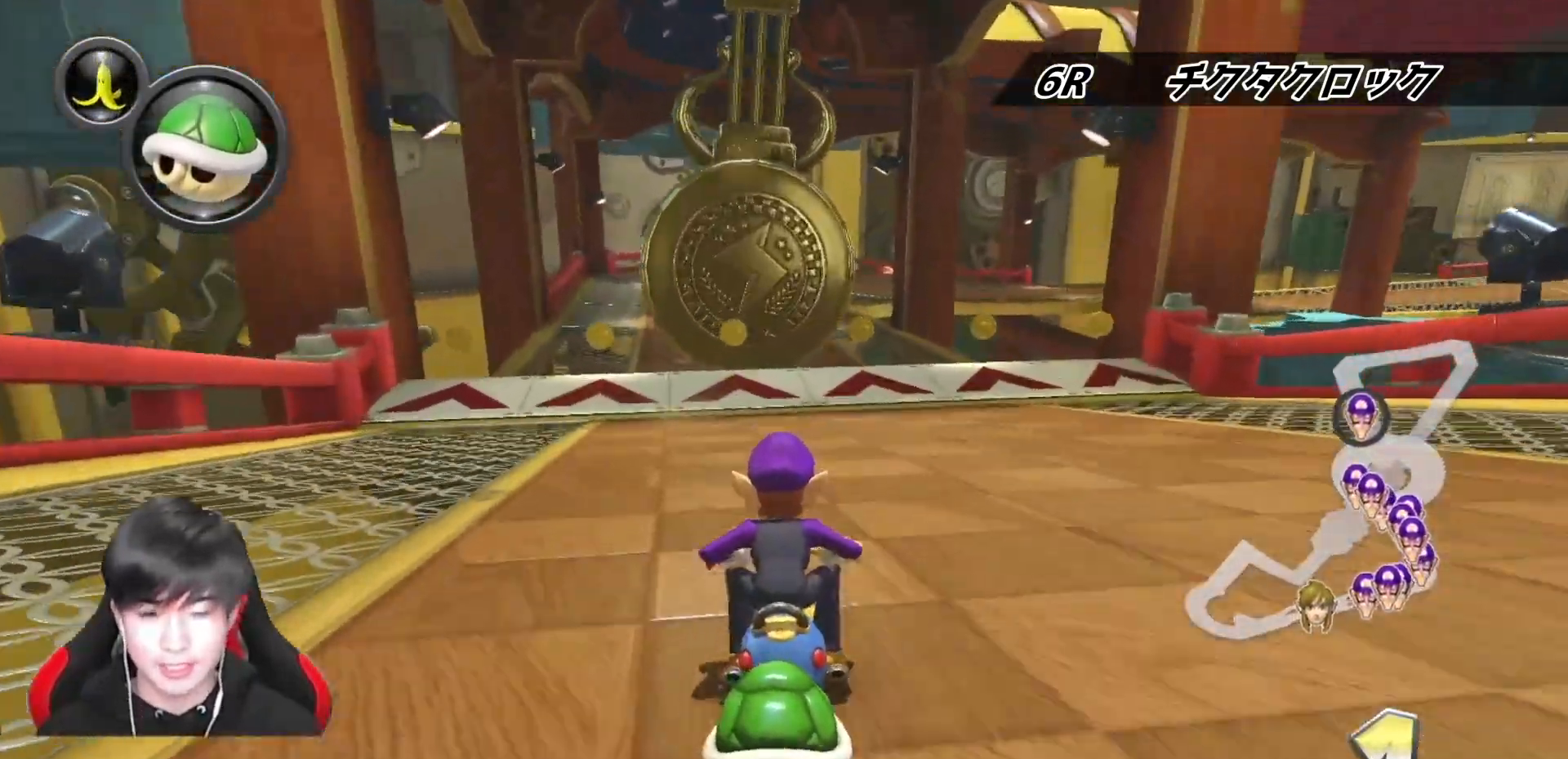
{"buttons": ["A", "L1"], "left_stick": "center", "right_stick": "center", "events": []}
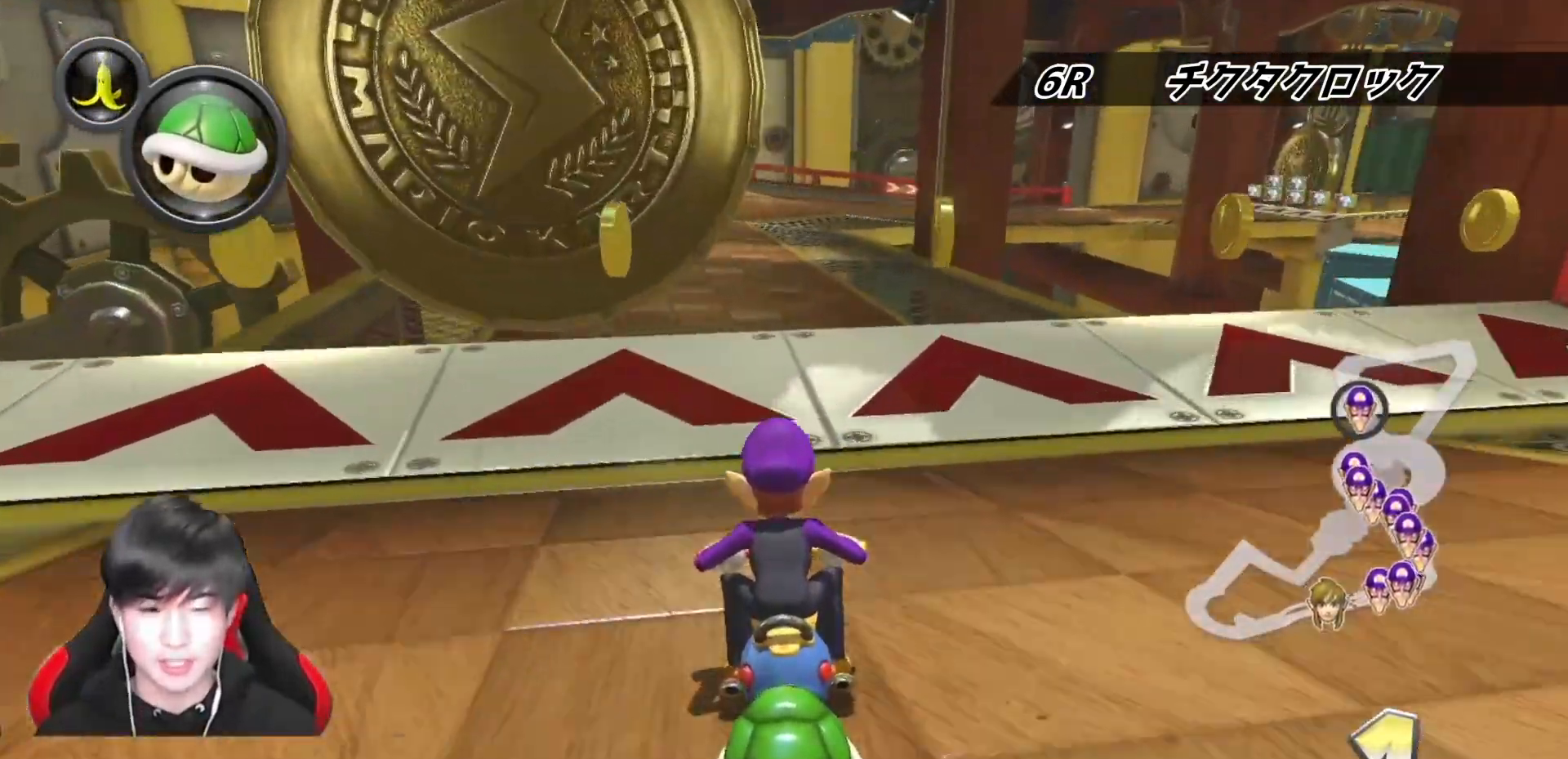
{"buttons": ["A", "L1"], "left_stick": "center", "right_stick": "center", "events": [[67, "left_stick", "right"], [117, "R1", "down"], [233, "R1", "up"], [283, "left_stick", "center"]]}